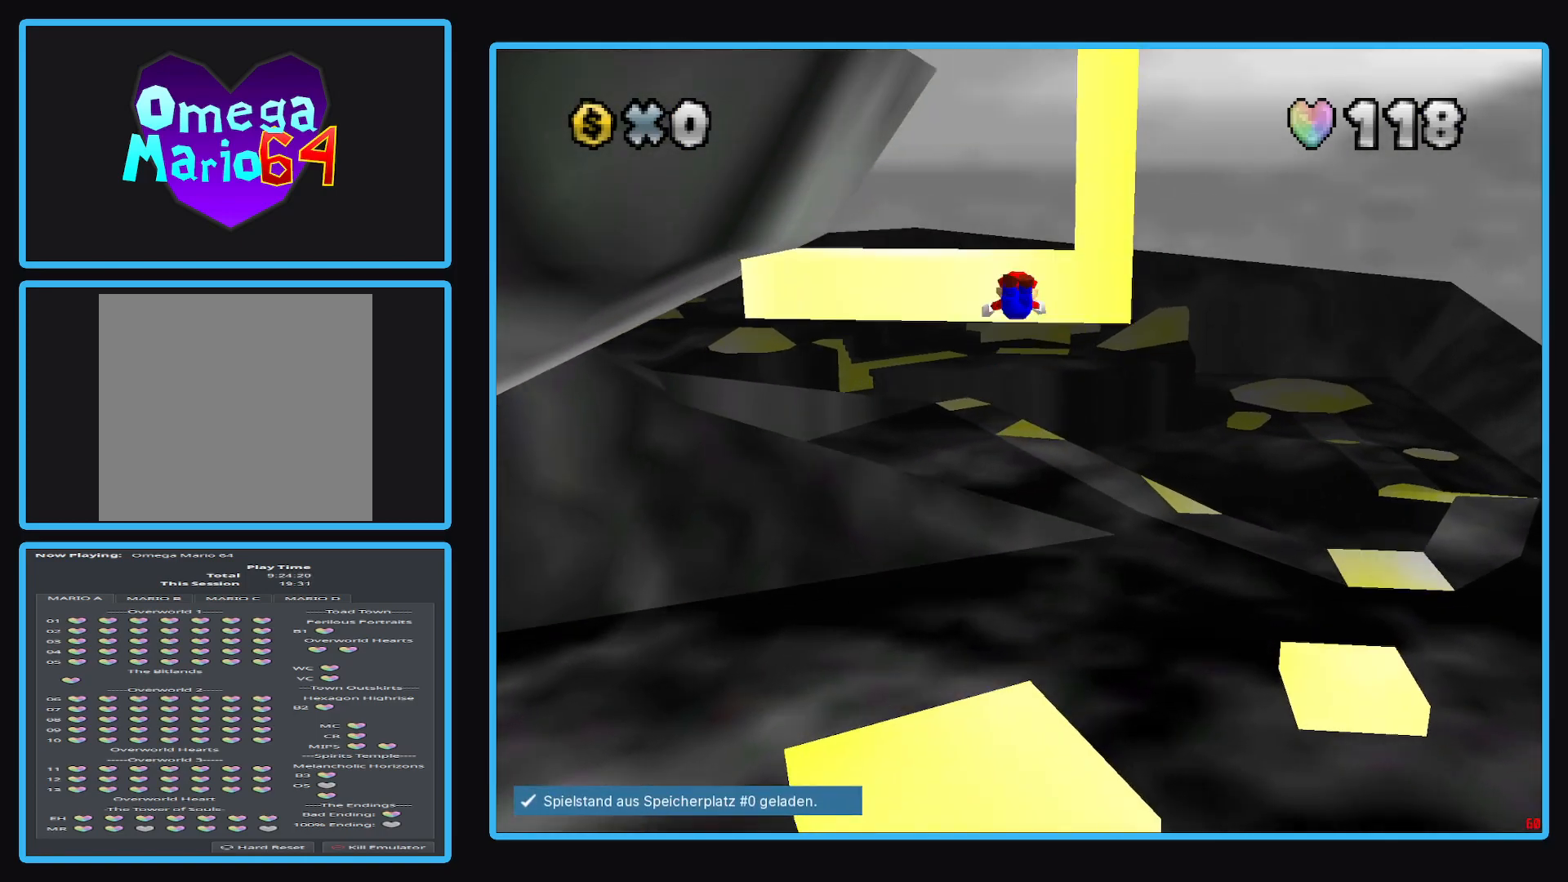
Gameplay with a controller (Xbox layout); each line is a JSON object with the inputs held at the frame after it. "events" lists button and stick changes between this image and that frame as [ms after this image, input, new state], when the widget could be followed in between. Not read: L3 R3.
{"buttons": [], "left_stick": "down", "right_stick": "center", "events": [[383, "X", "up"], [417, "A", "up"], [417, "left_stick", "down"]]}
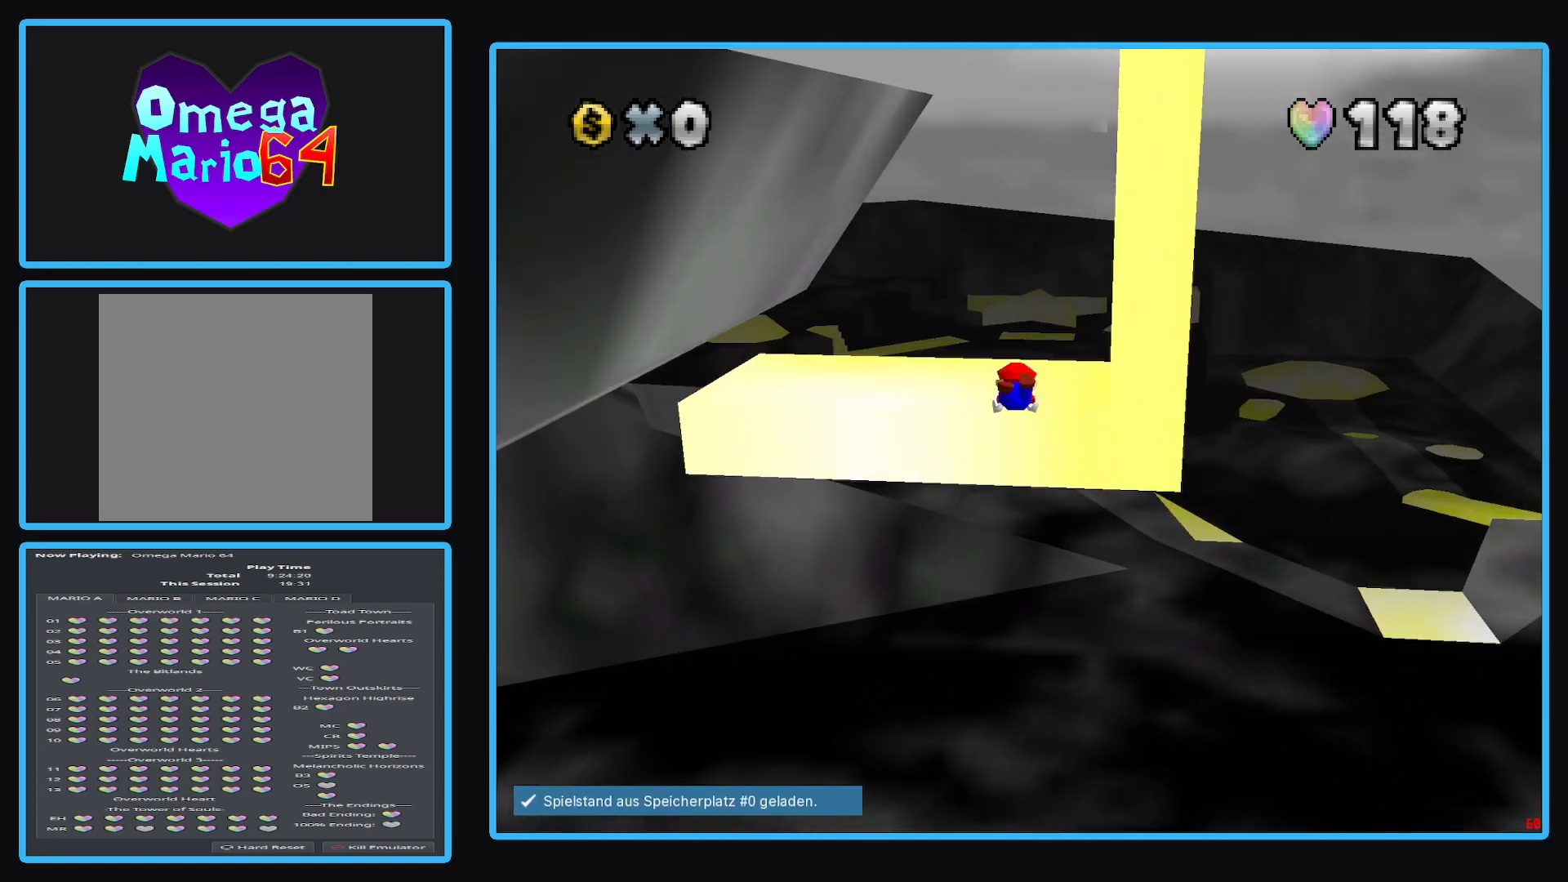
{"buttons": [], "left_stick": "center", "right_stick": "center", "events": [[200, "left_stick", "center"], [317, "A", "down"], [483, "A", "up"]]}
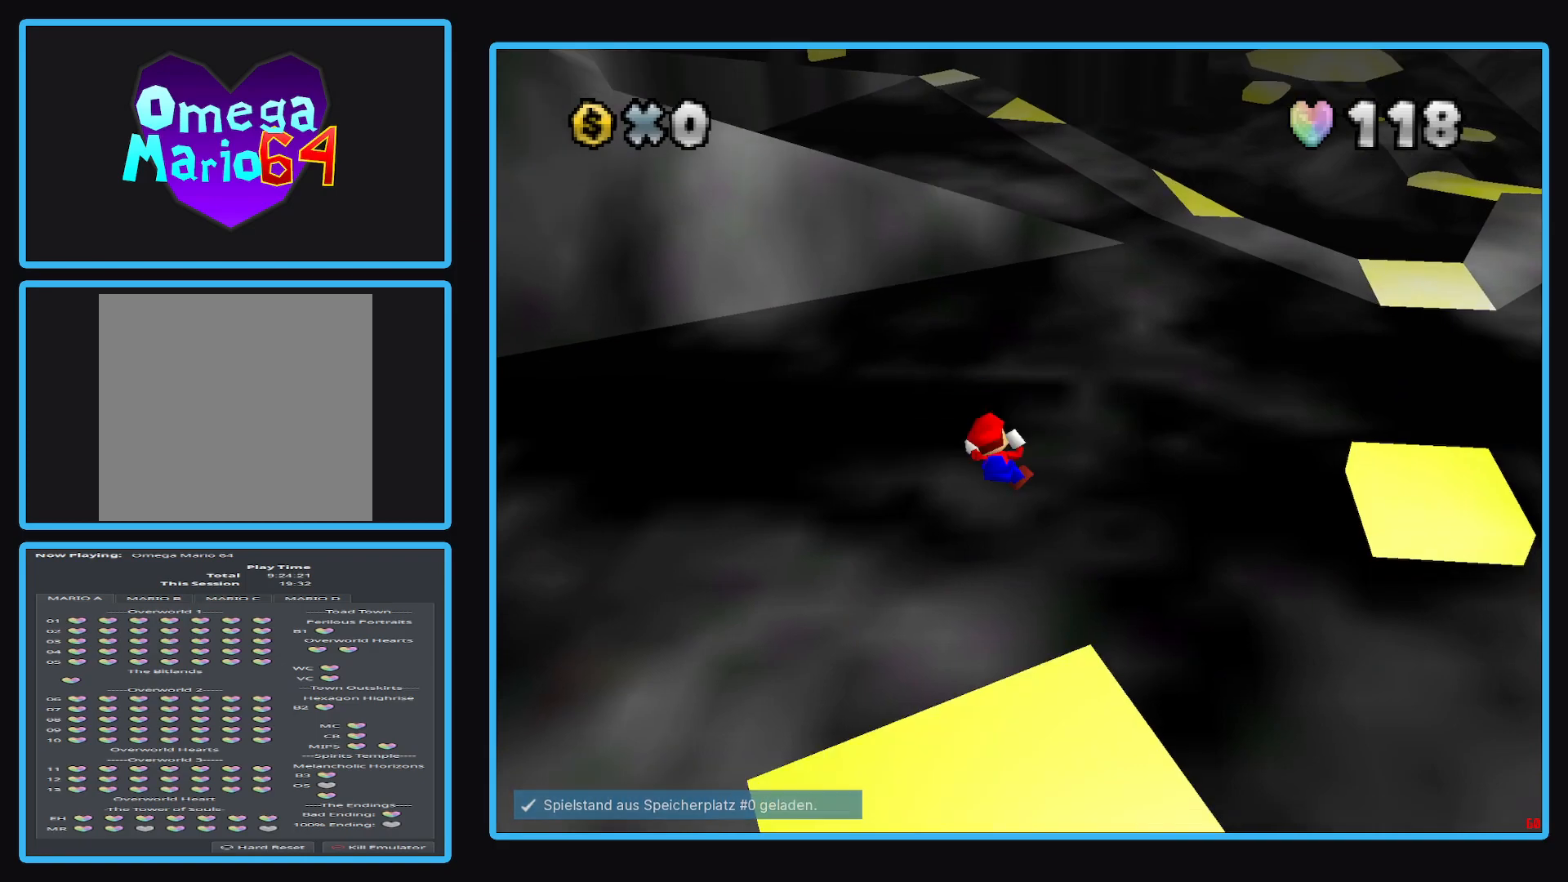
{"buttons": [], "left_stick": "center", "right_stick": "center", "events": []}
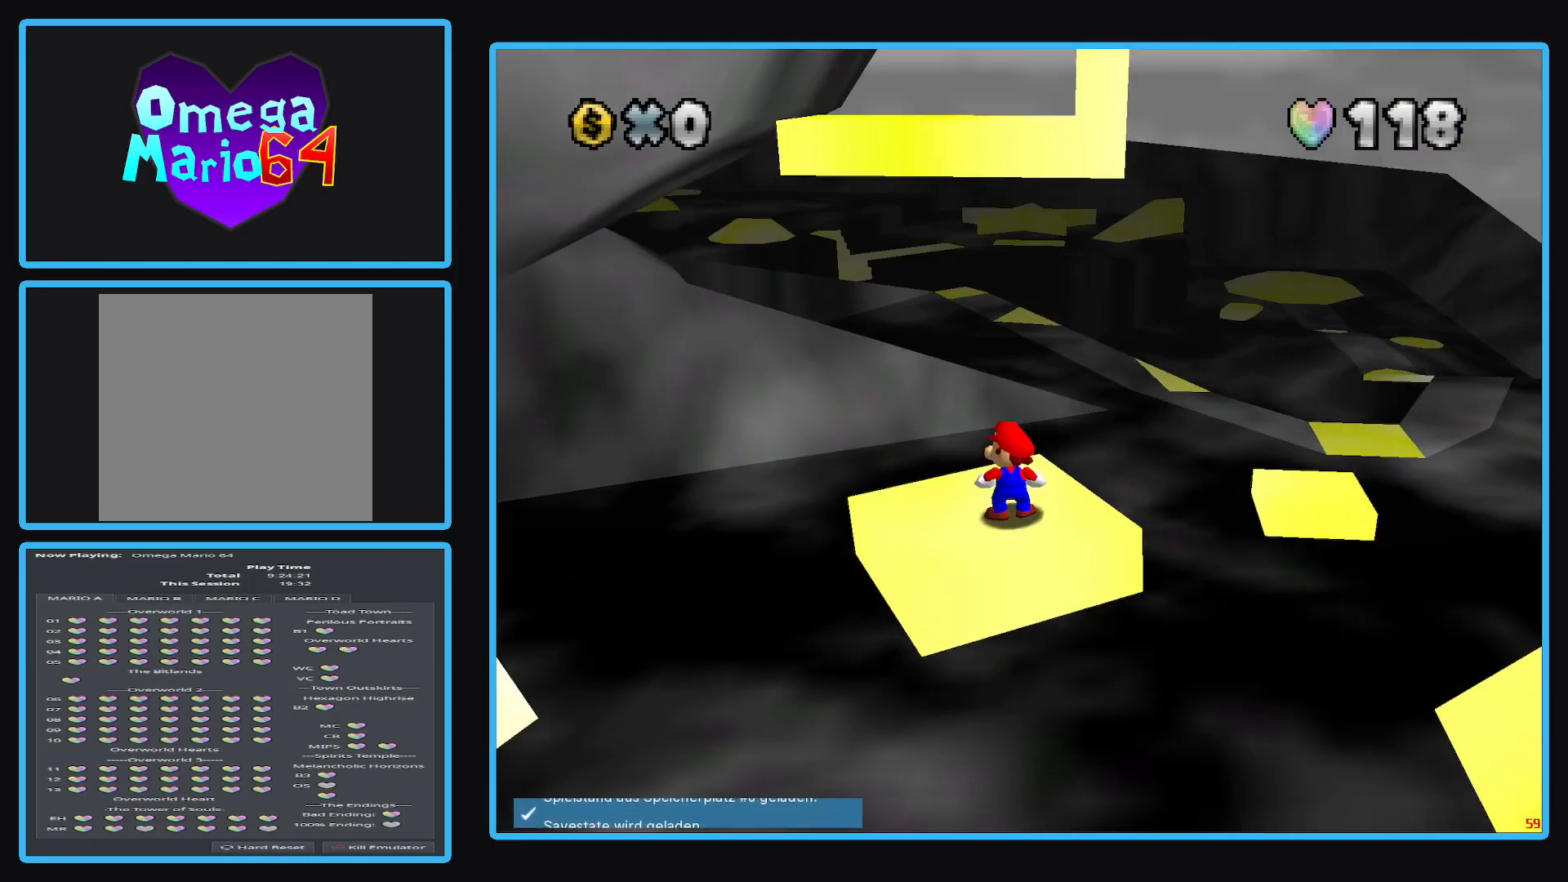
{"buttons": [], "left_stick": "center", "right_stick": "center", "events": [[367, "A", "down"], [500, "A", "up"]]}
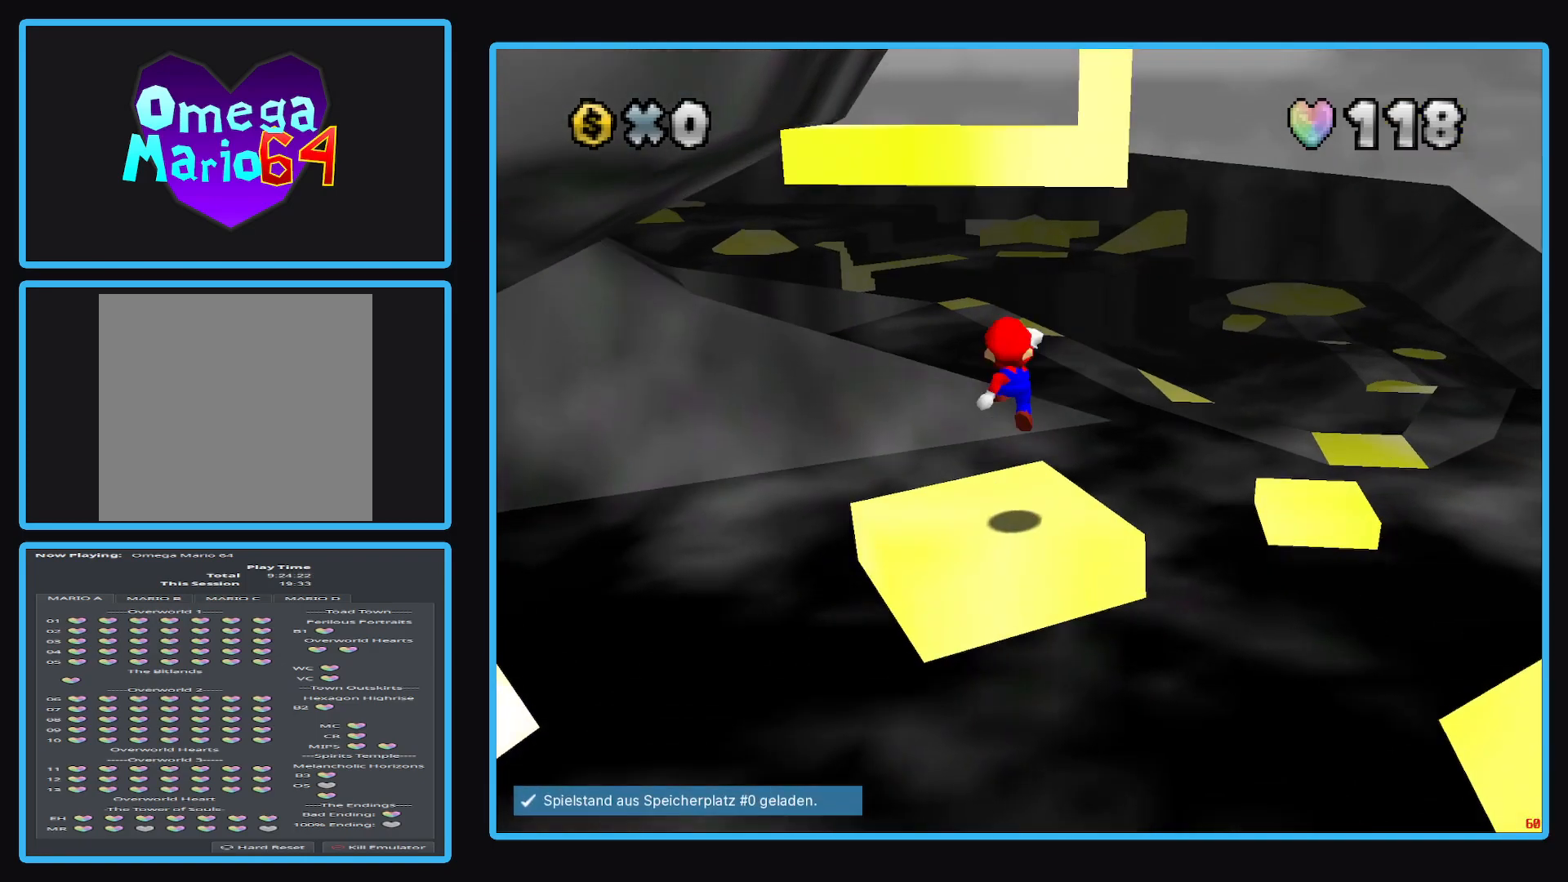
{"buttons": [], "left_stick": "center", "right_stick": "center", "events": [[33, "left_stick", "down"], [233, "left_stick", "center"]]}
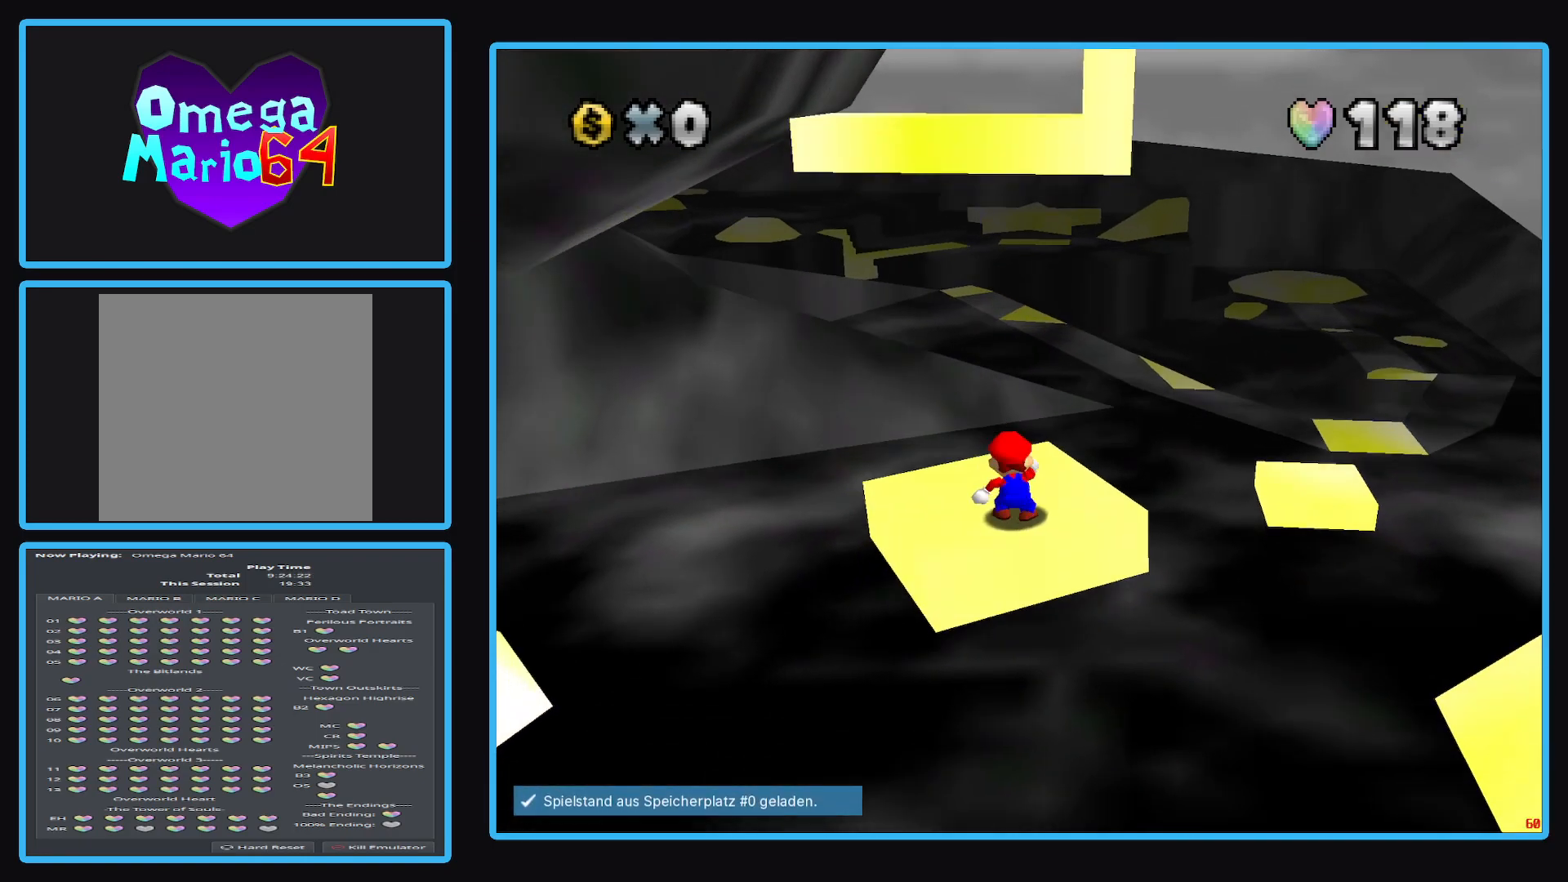
{"buttons": [], "left_stick": "center", "right_stick": "center", "events": [[233, "A", "down"], [317, "A", "up"]]}
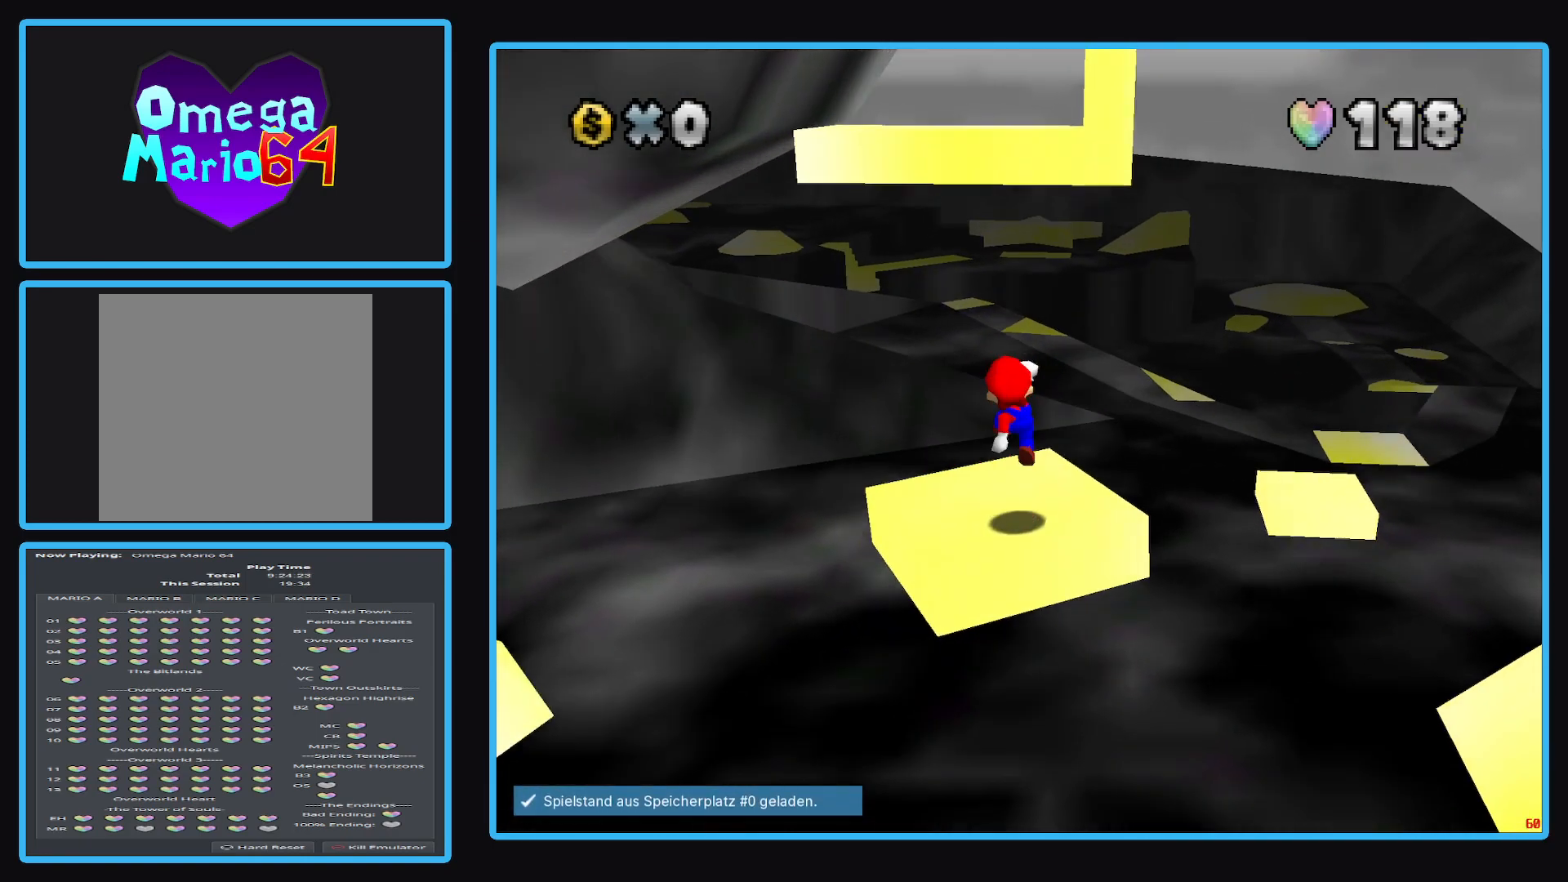
{"buttons": [], "left_stick": "up", "right_stick": "center", "events": [[100, "left_stick", "up"], [250, "A", "down"], [350, "A", "up"]]}
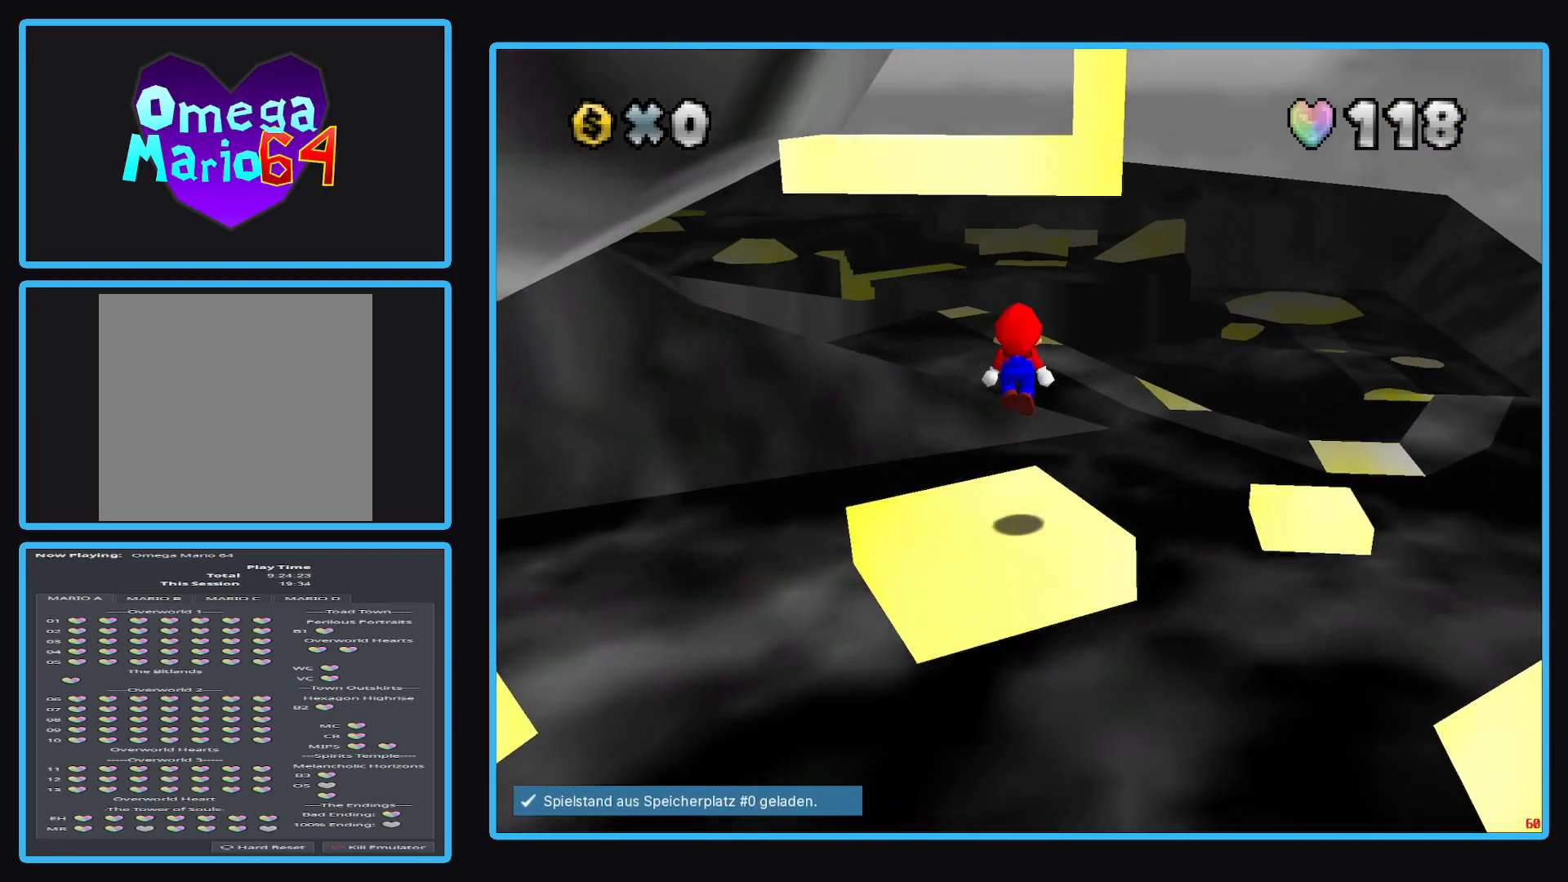
{"buttons": ["A", "X"], "left_stick": "up", "right_stick": "center", "events": [[383, "A", "down"], [383, "X", "down"]]}
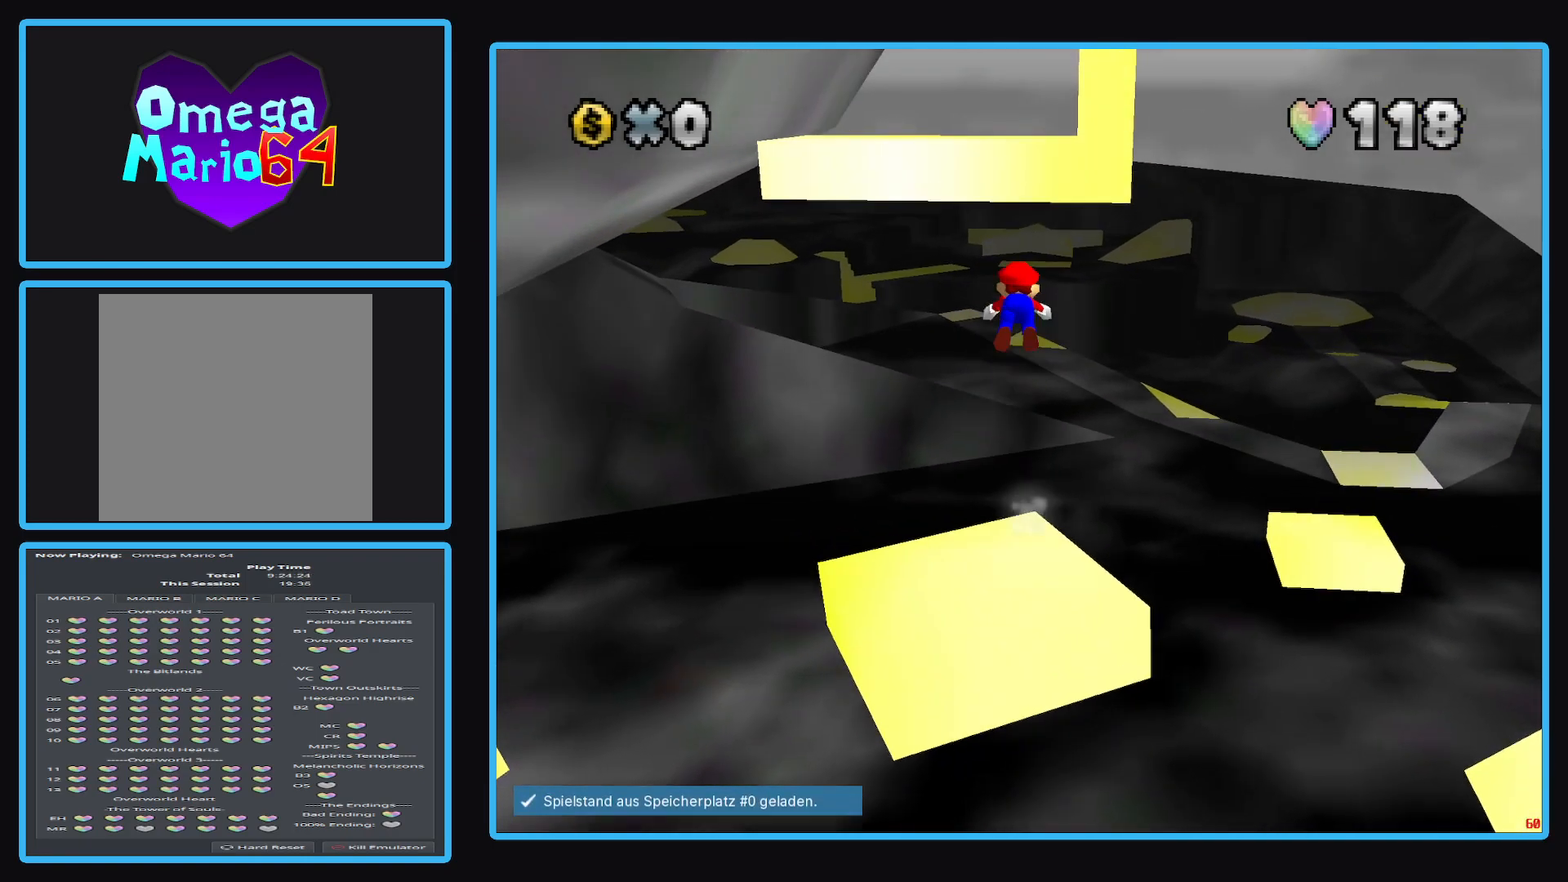
{"buttons": ["A", "X"], "left_stick": "up", "right_stick": "center", "events": []}
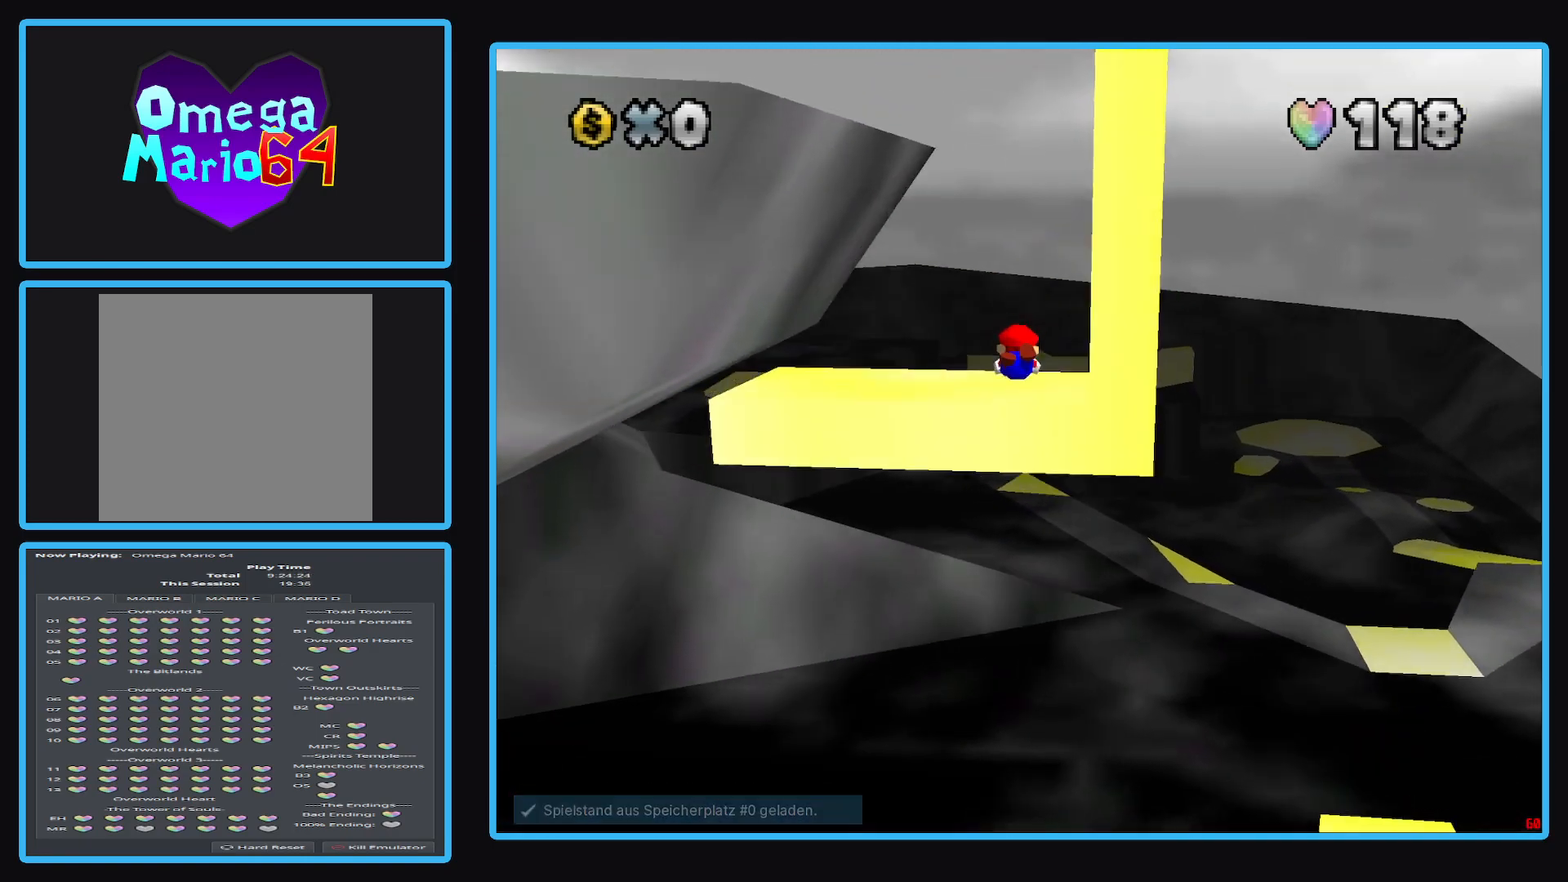
{"buttons": [], "left_stick": "down", "right_stick": "center", "events": [[250, "A", "up"], [267, "X", "up"], [300, "left_stick", "down"]]}
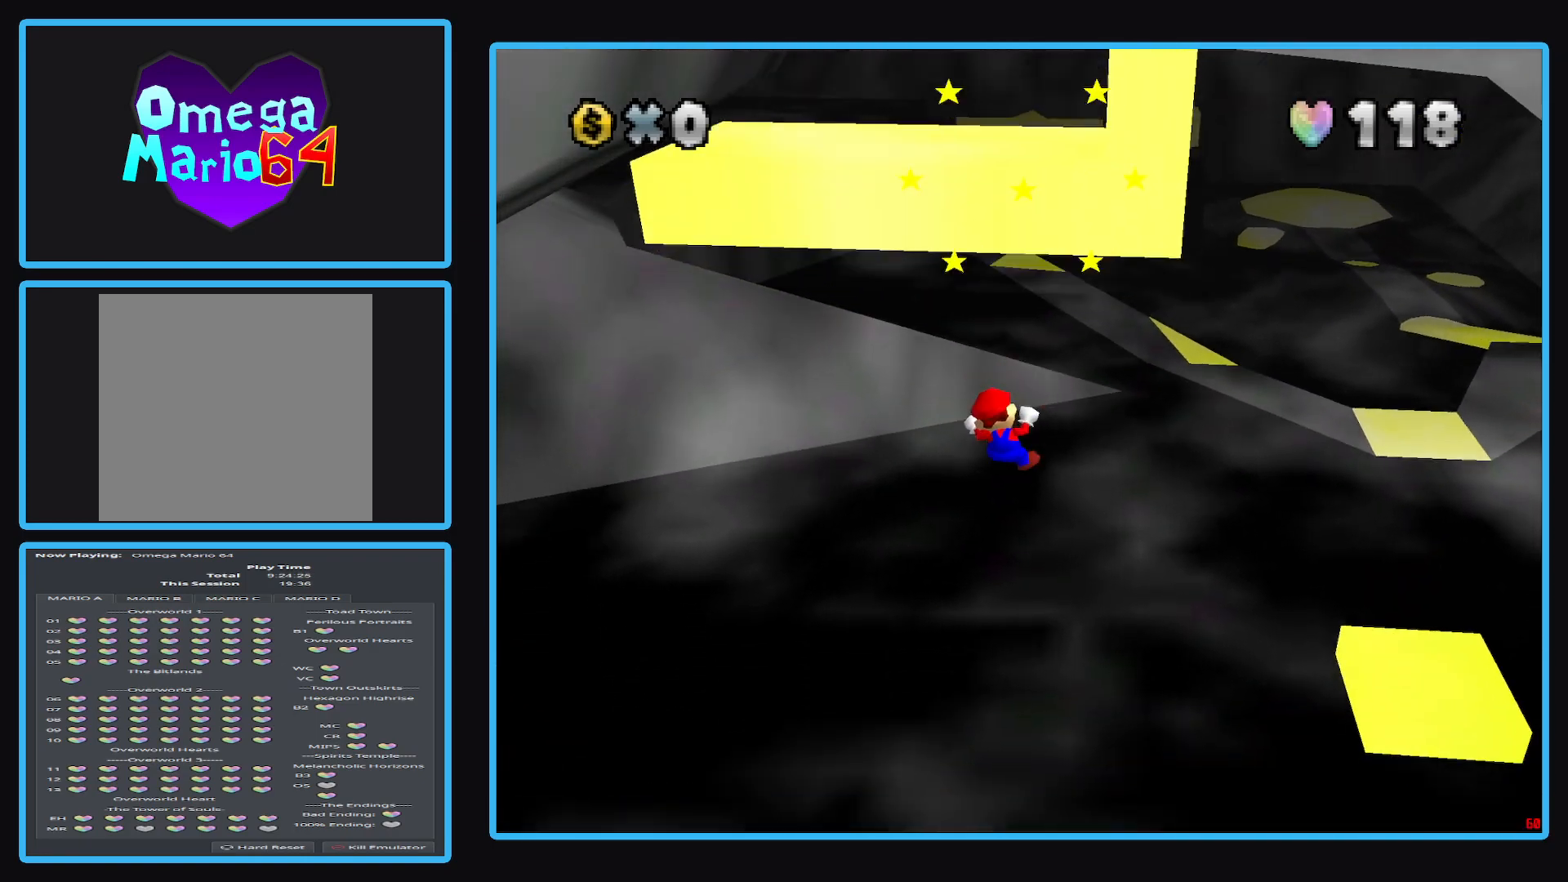
{"buttons": [], "left_stick": "center", "right_stick": "center", "events": [[50, "left_stick", "center"]]}
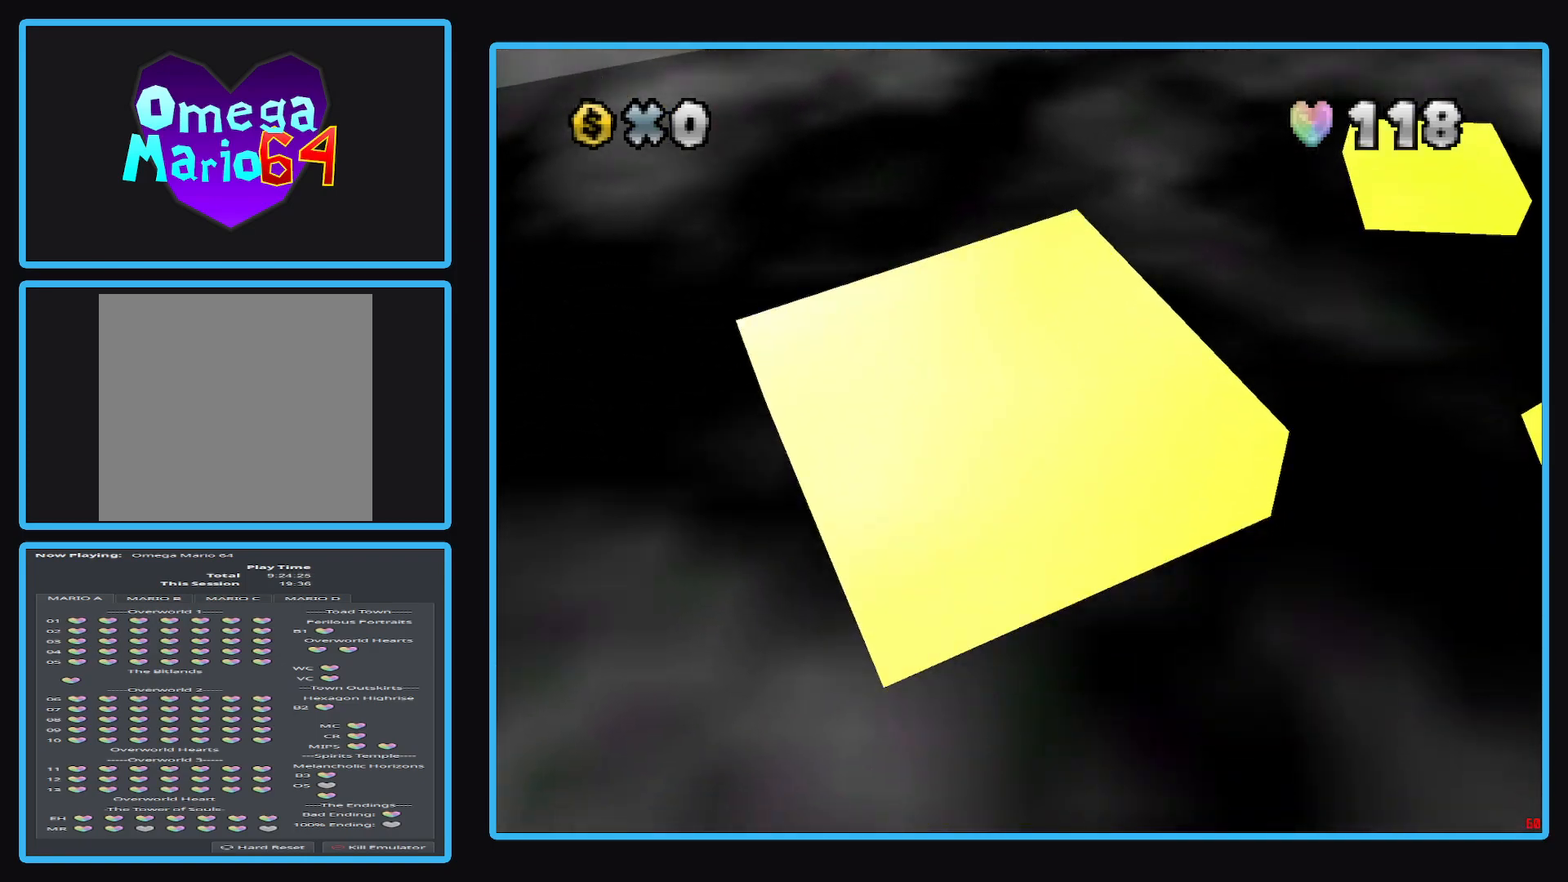
{"buttons": [], "left_stick": "down", "right_stick": "center", "events": [[350, "A", "down"], [467, "A", "up"], [467, "left_stick", "down"]]}
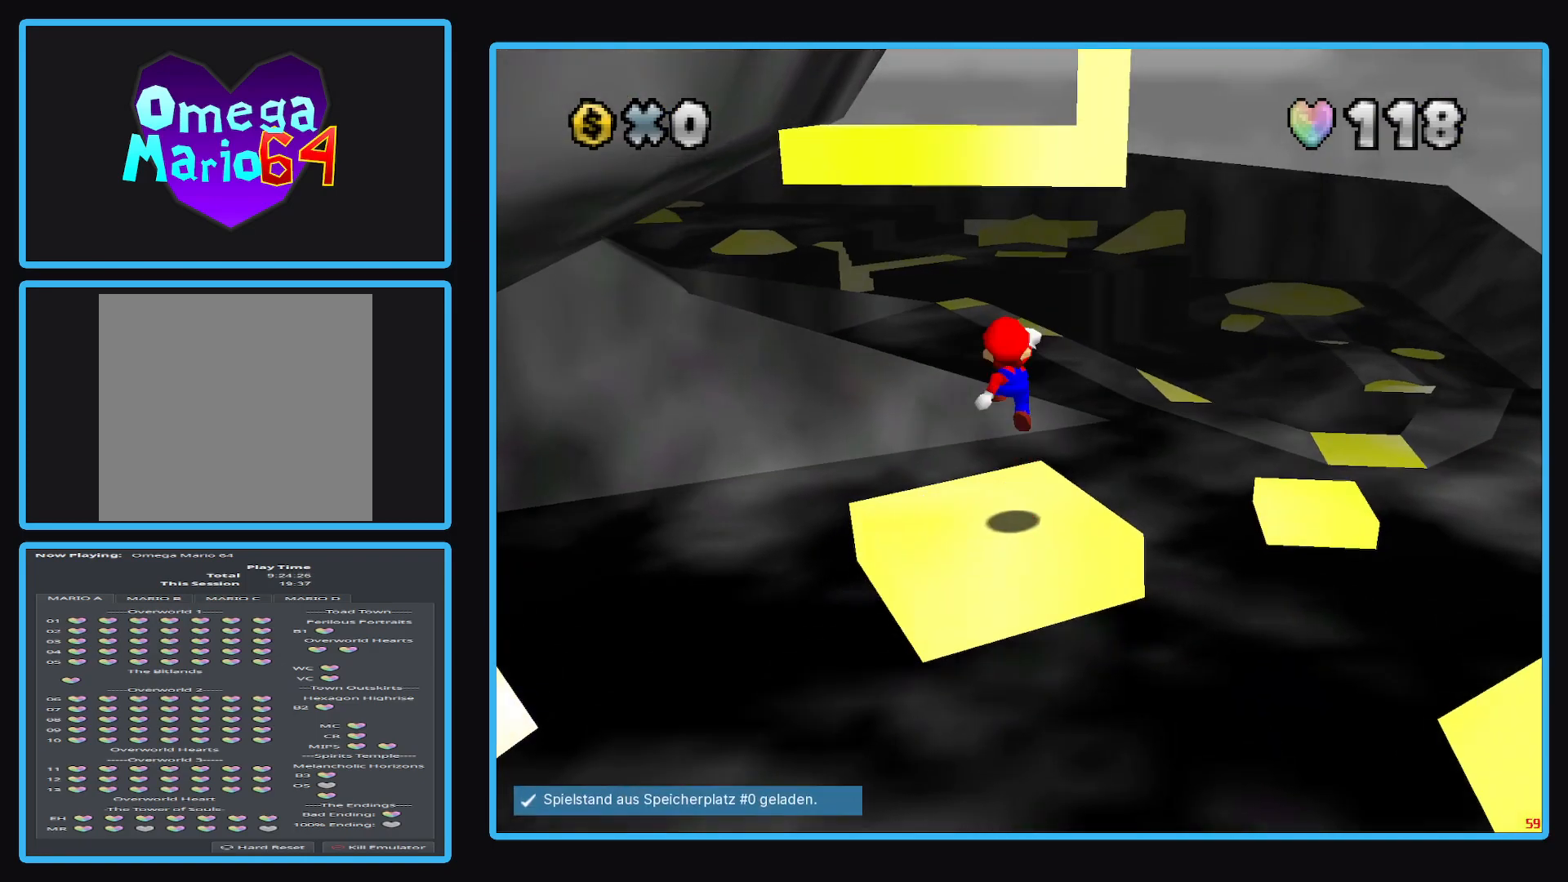
{"buttons": [], "left_stick": "center", "right_stick": "center", "events": [[150, "left_stick", "down-left"], [267, "left_stick", "center"]]}
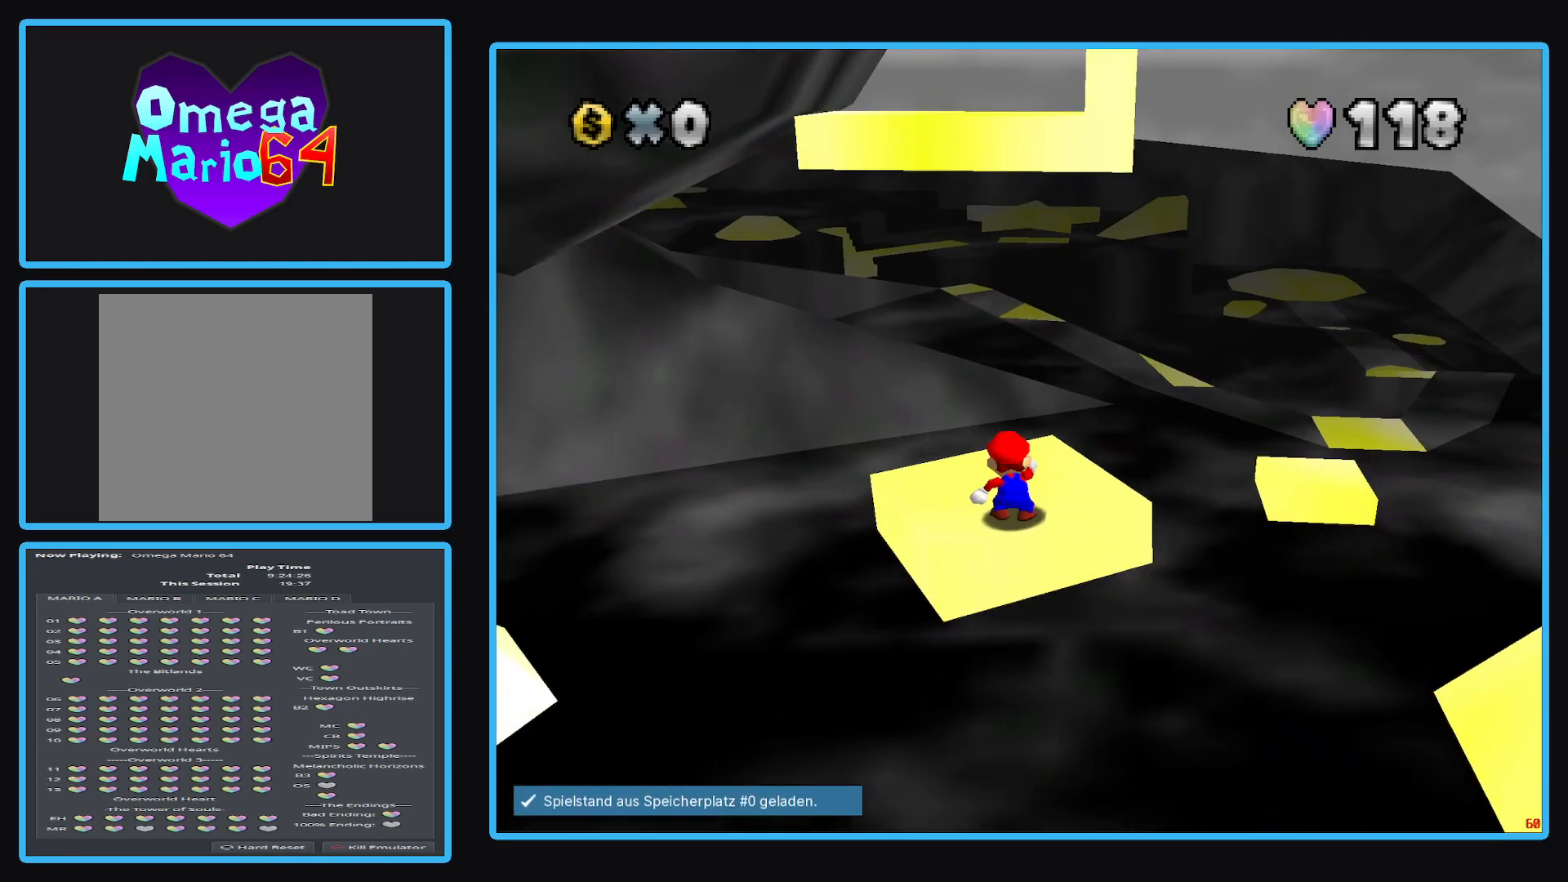
{"buttons": [], "left_stick": "center", "right_stick": "center", "events": [[267, "A", "down"], [350, "A", "up"]]}
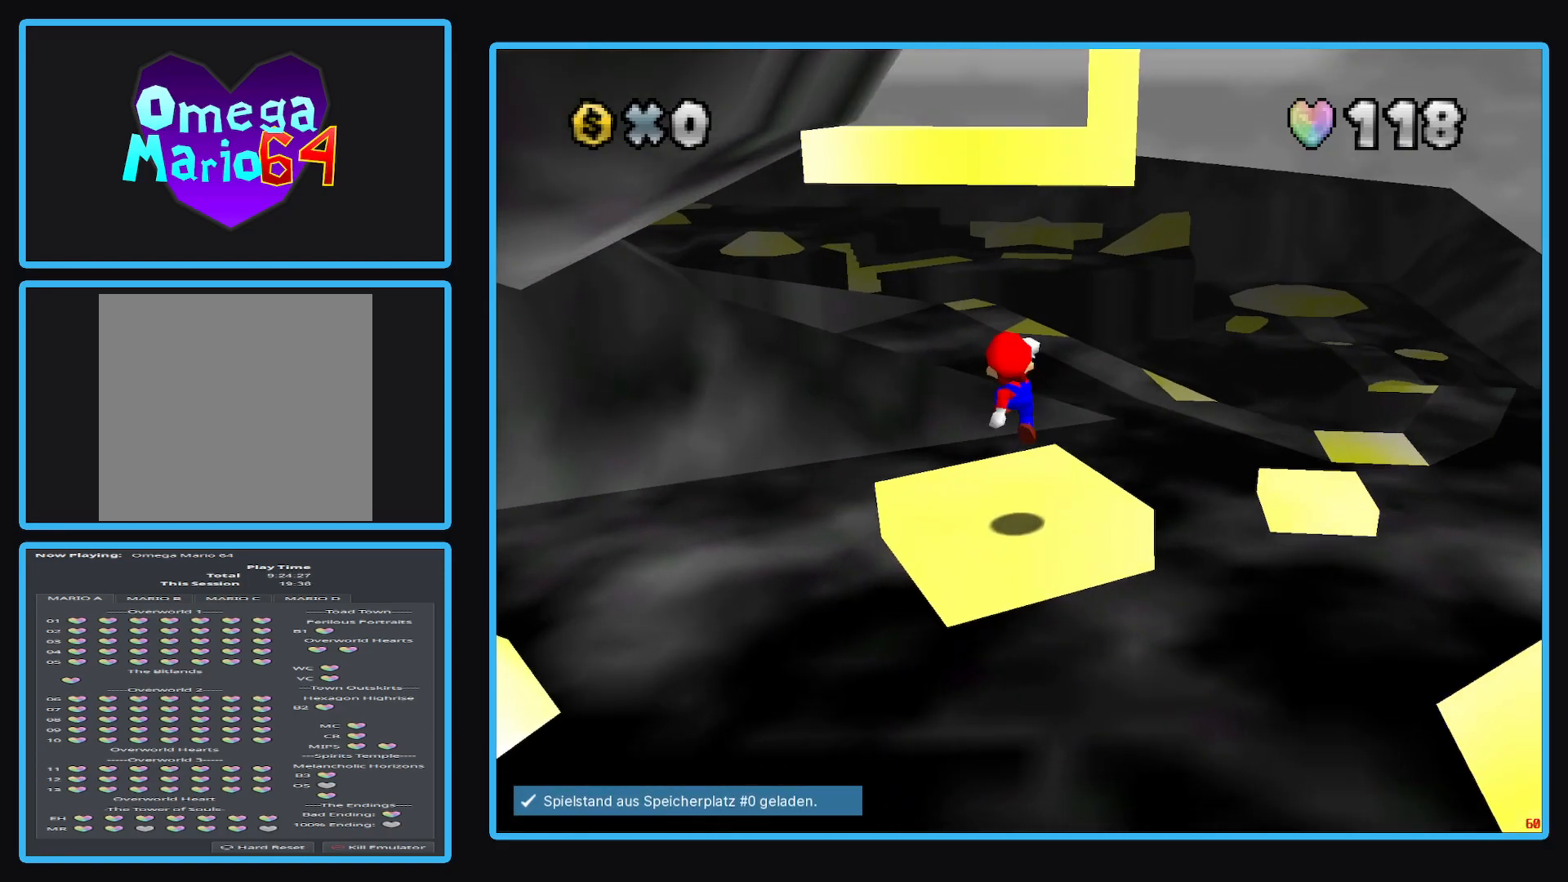
{"buttons": [], "left_stick": "up", "right_stick": "center", "events": [[117, "left_stick", "up"], [317, "A", "down"], [467, "A", "up"]]}
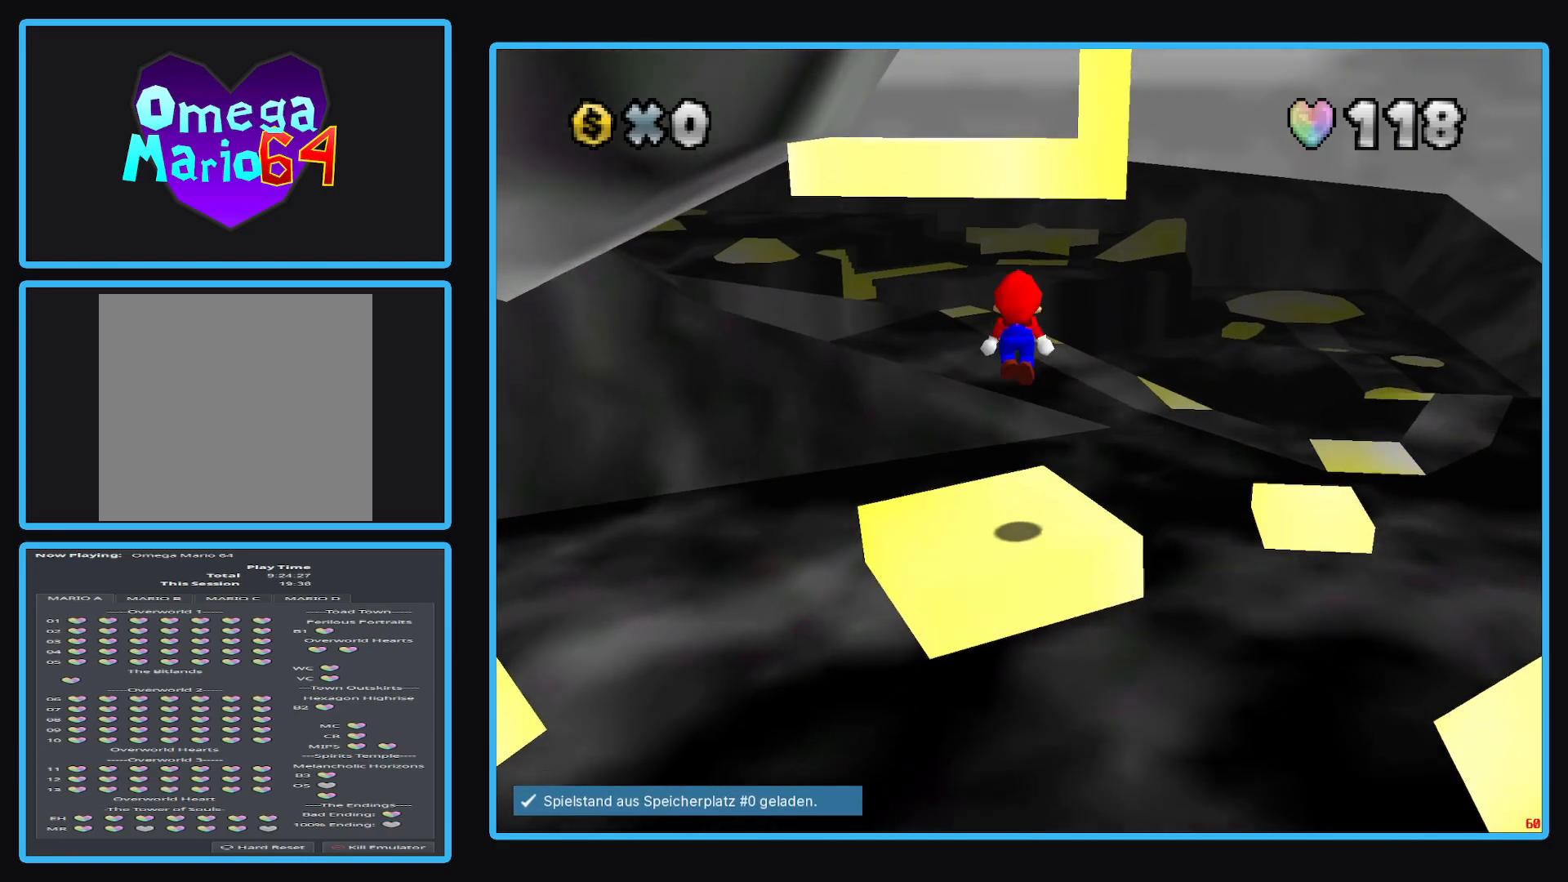
{"buttons": [], "left_stick": "up-right", "right_stick": "center", "events": [[450, "left_stick", "up-right"]]}
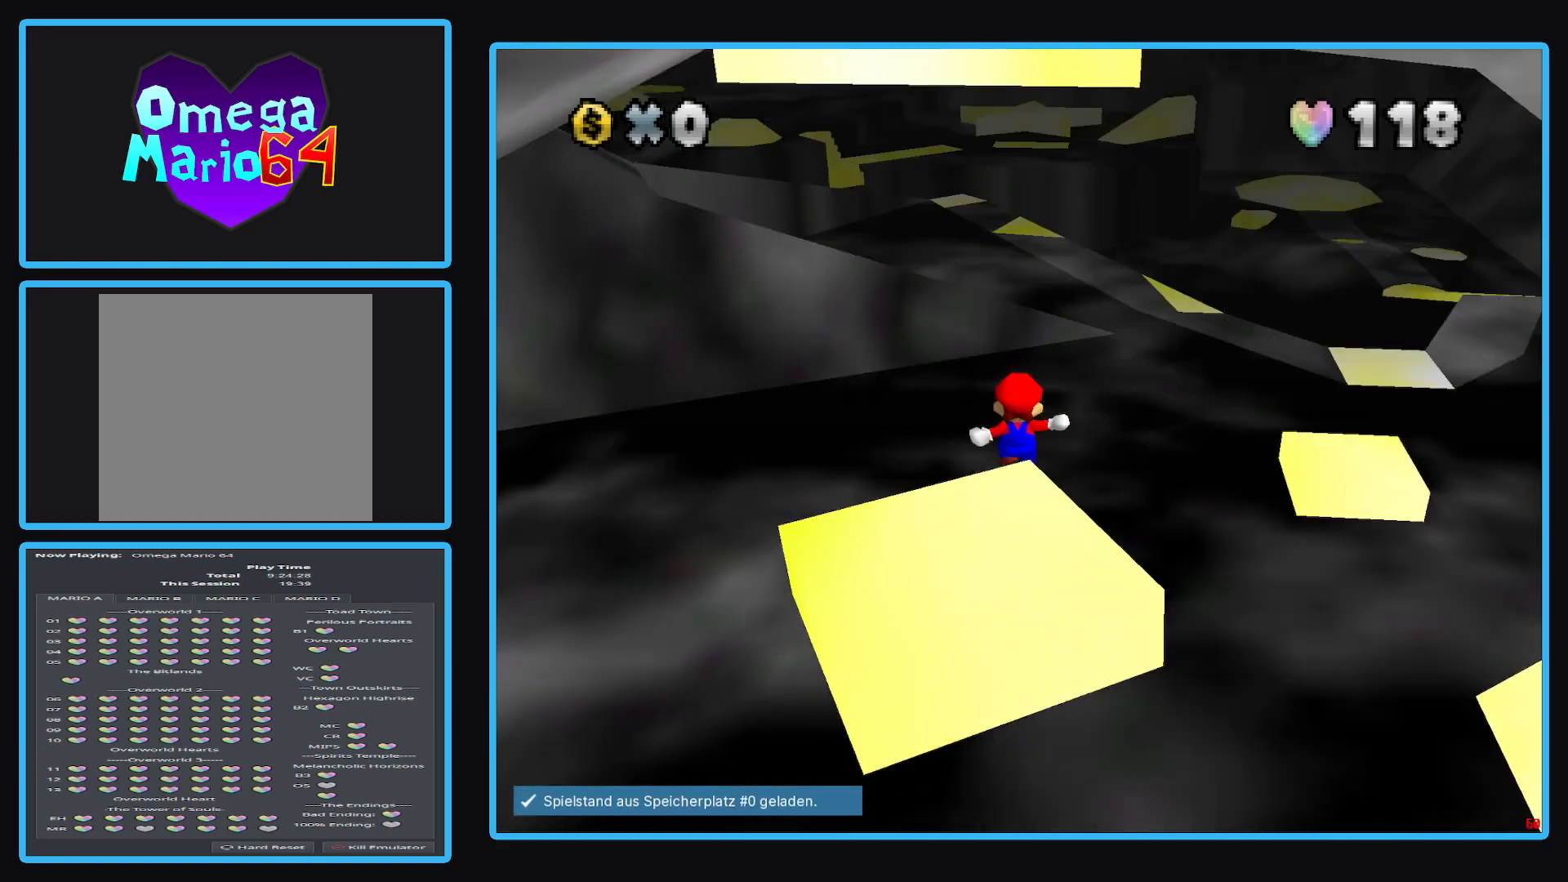
{"buttons": [], "left_stick": "center", "right_stick": "center", "events": [[33, "A", "down"], [50, "X", "down"], [133, "left_stick", "up"], [317, "X", "up"], [333, "left_stick", "center"], [350, "A", "up"]]}
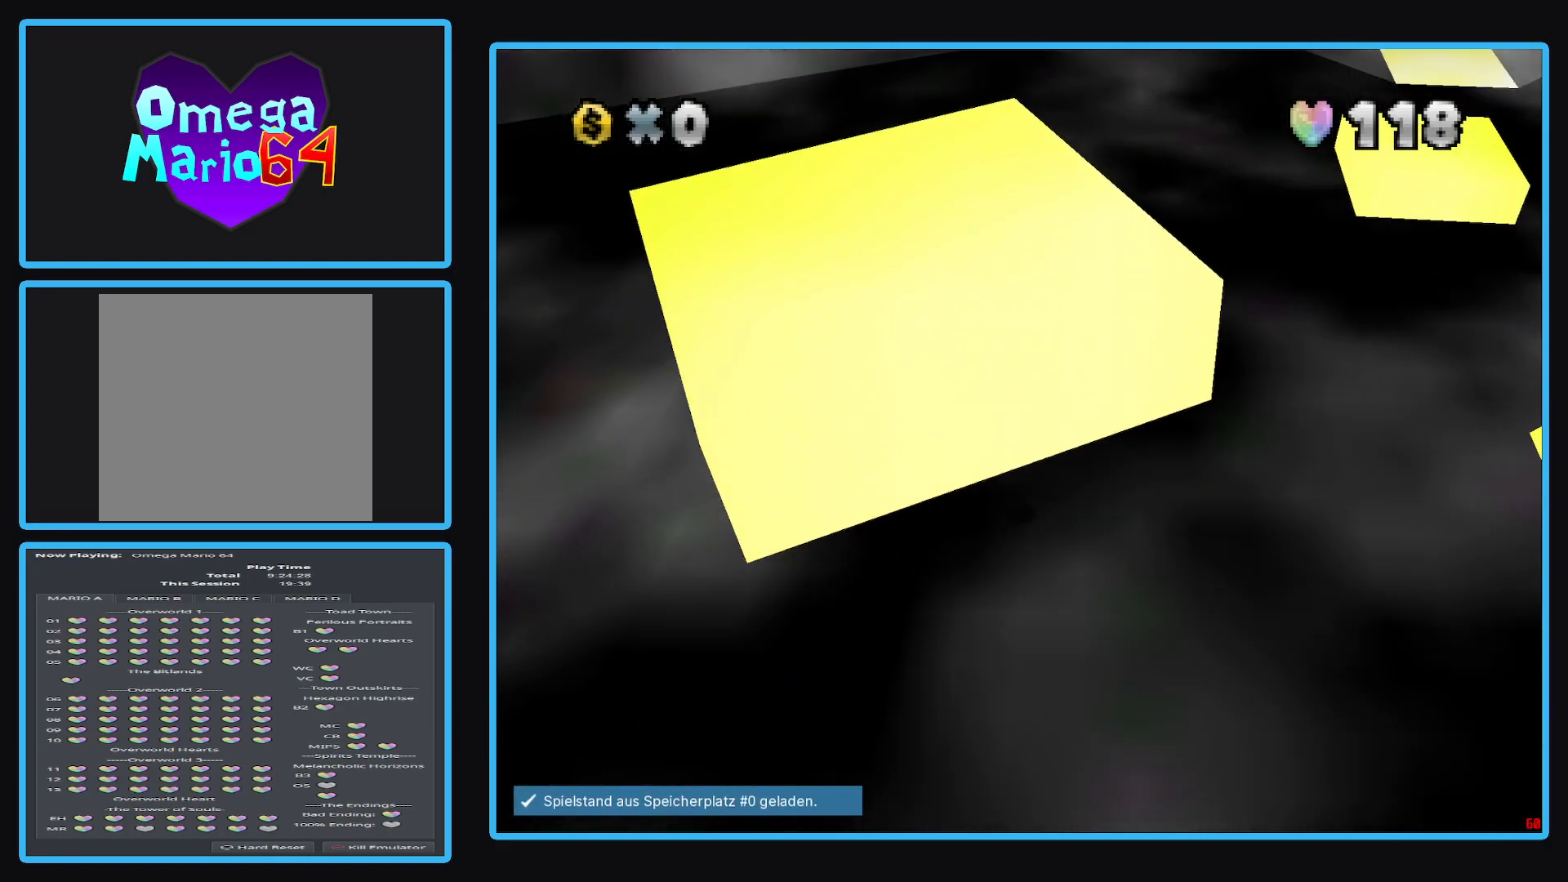
{"buttons": [], "left_stick": "center", "right_stick": "center", "events": []}
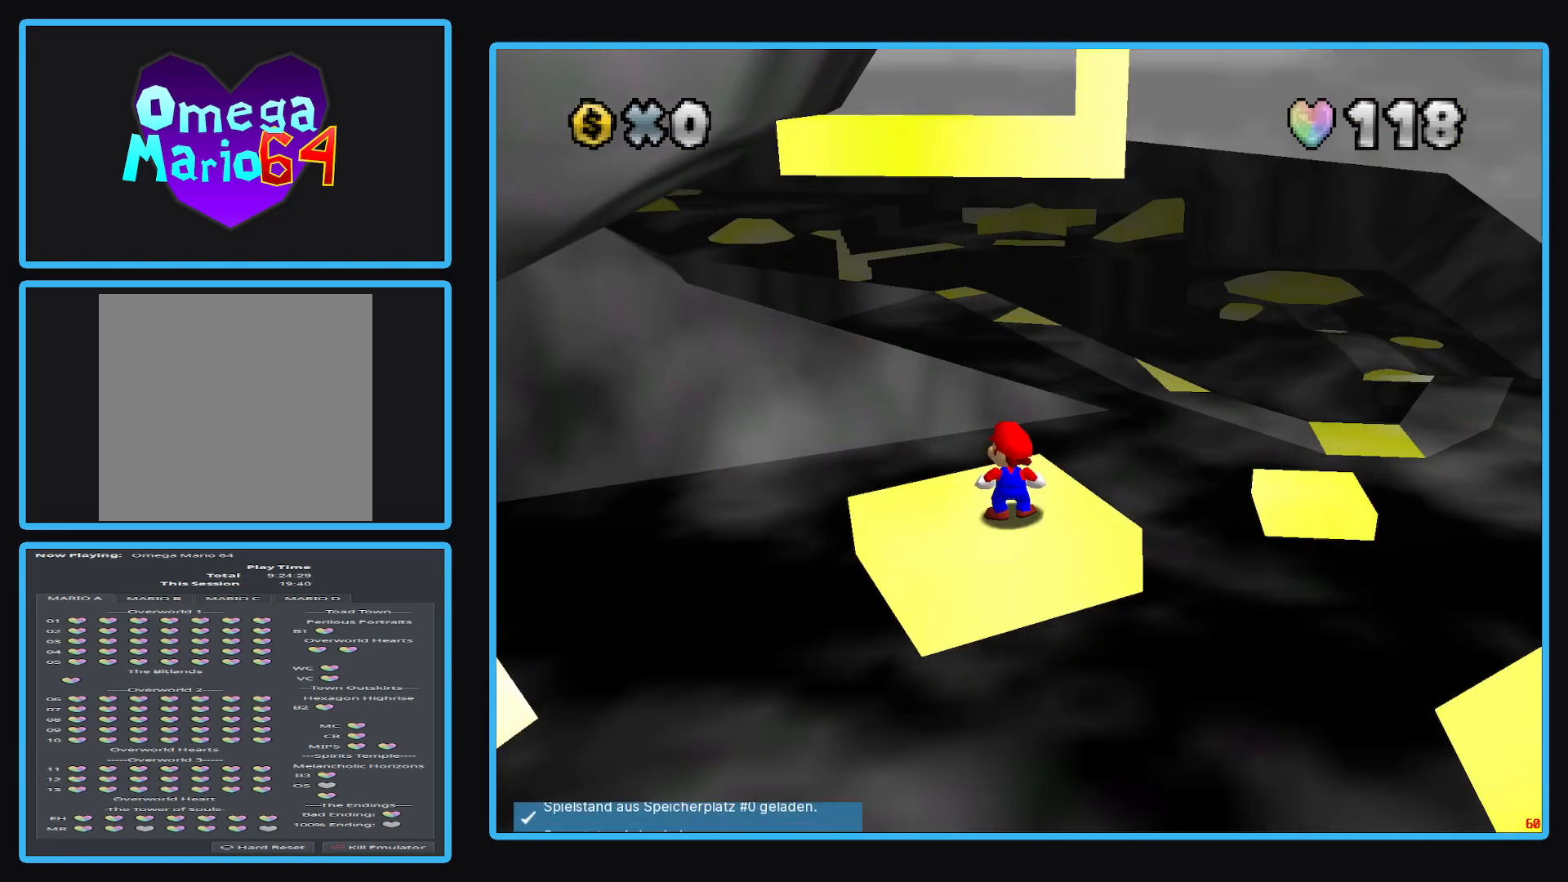
{"buttons": [], "left_stick": "down", "right_stick": "center", "events": [[150, "A", "down"], [283, "left_stick", "down"], [300, "A", "up"]]}
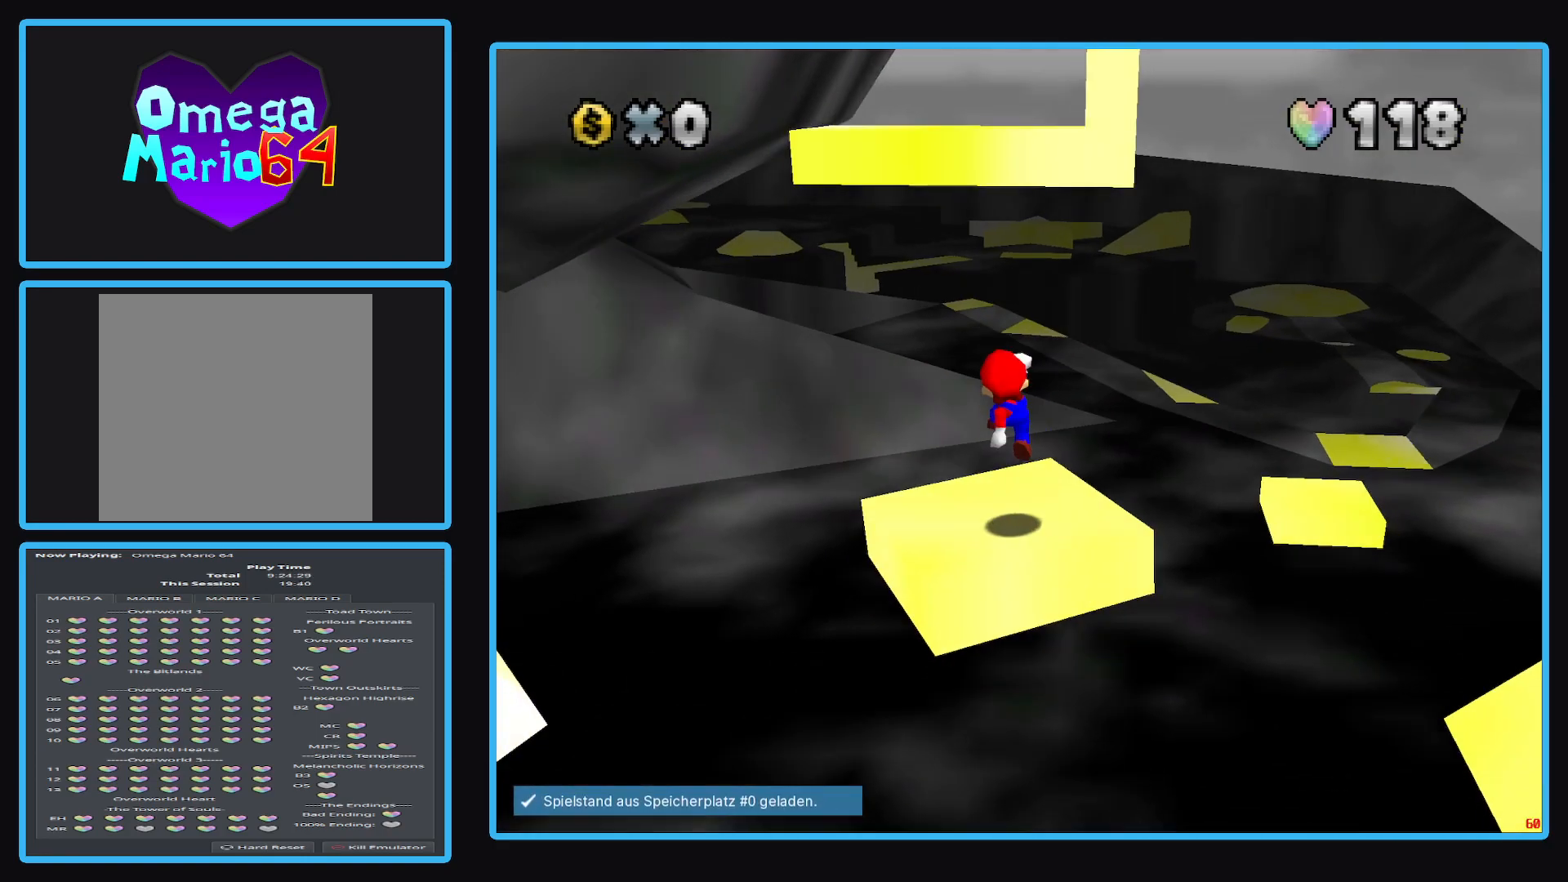
{"buttons": [], "left_stick": "center", "right_stick": "center", "events": [[100, "left_stick", "center"]]}
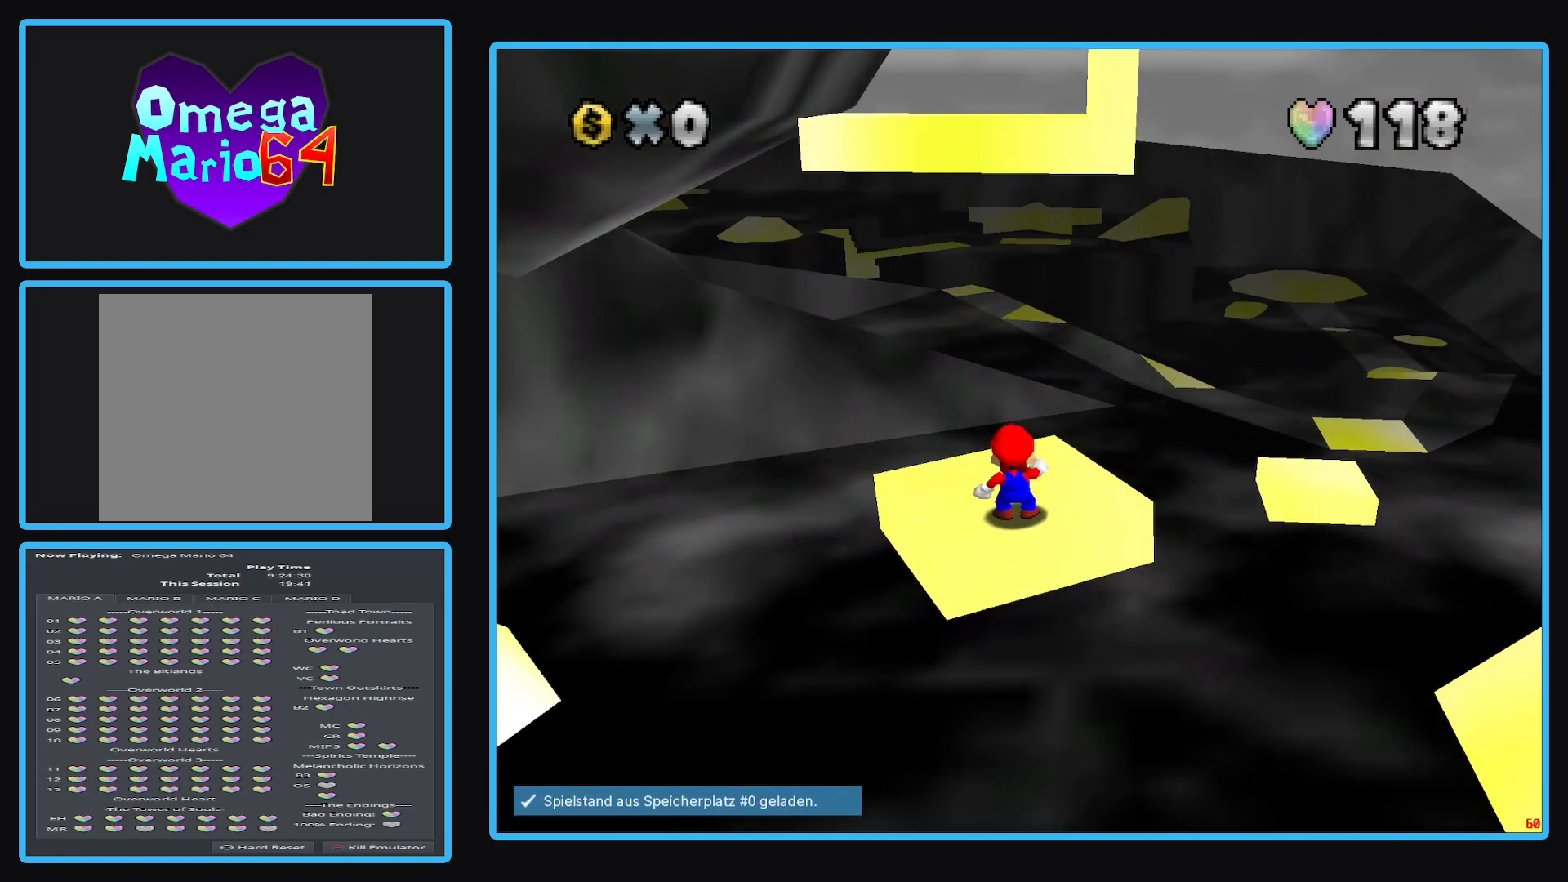
{"buttons": [], "left_stick": "up", "right_stick": "center", "events": [[33, "A", "down"], [150, "A", "up"], [367, "left_stick", "up"]]}
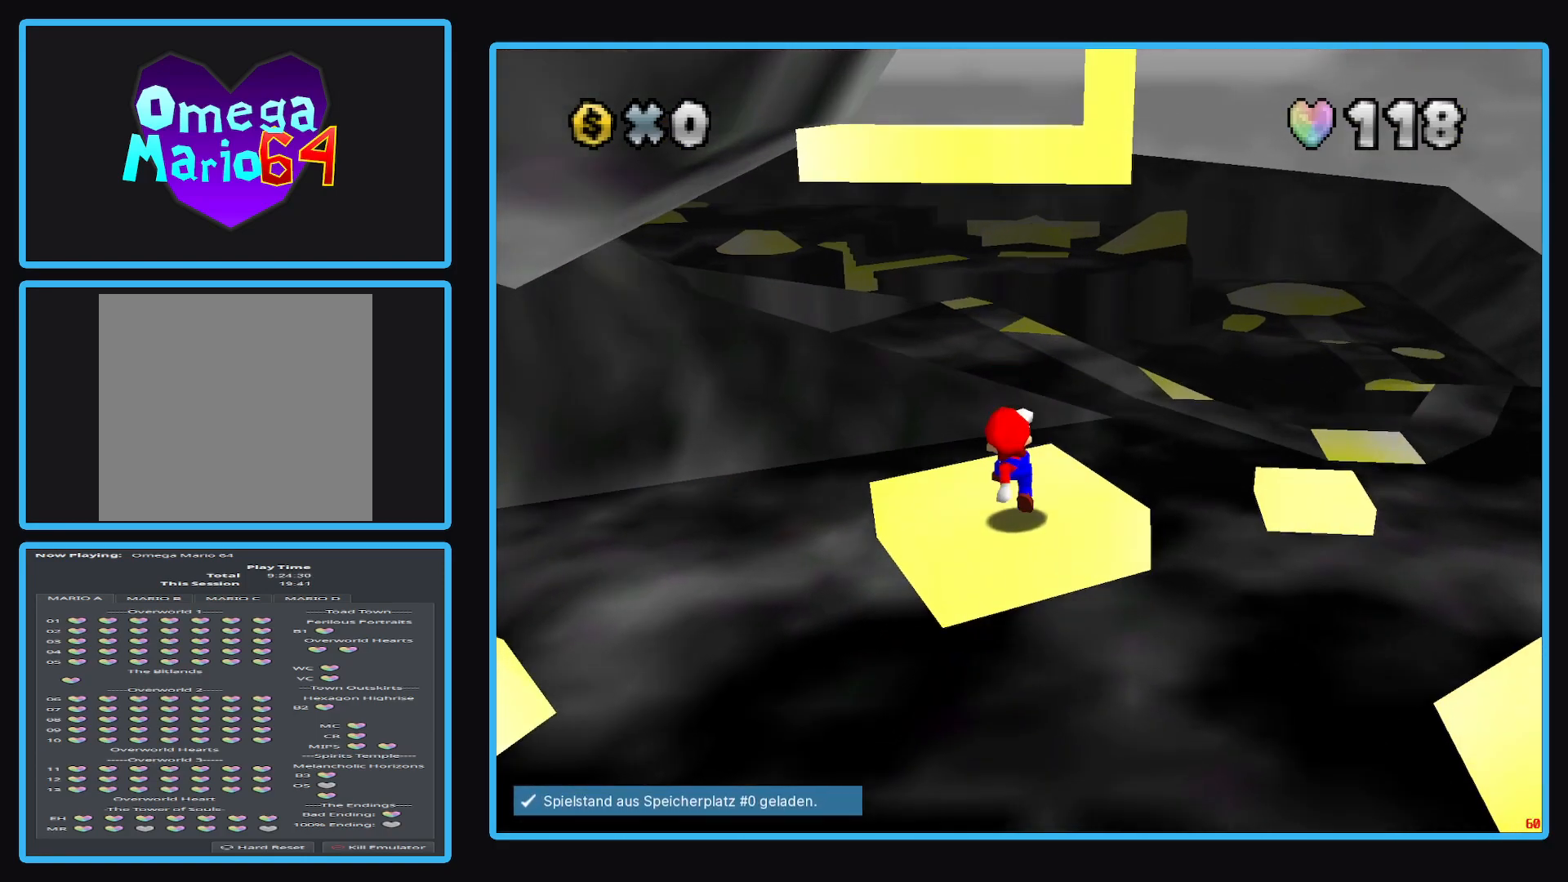
{"buttons": [], "left_stick": "up", "right_stick": "center", "events": [[133, "A", "down"], [250, "A", "up"]]}
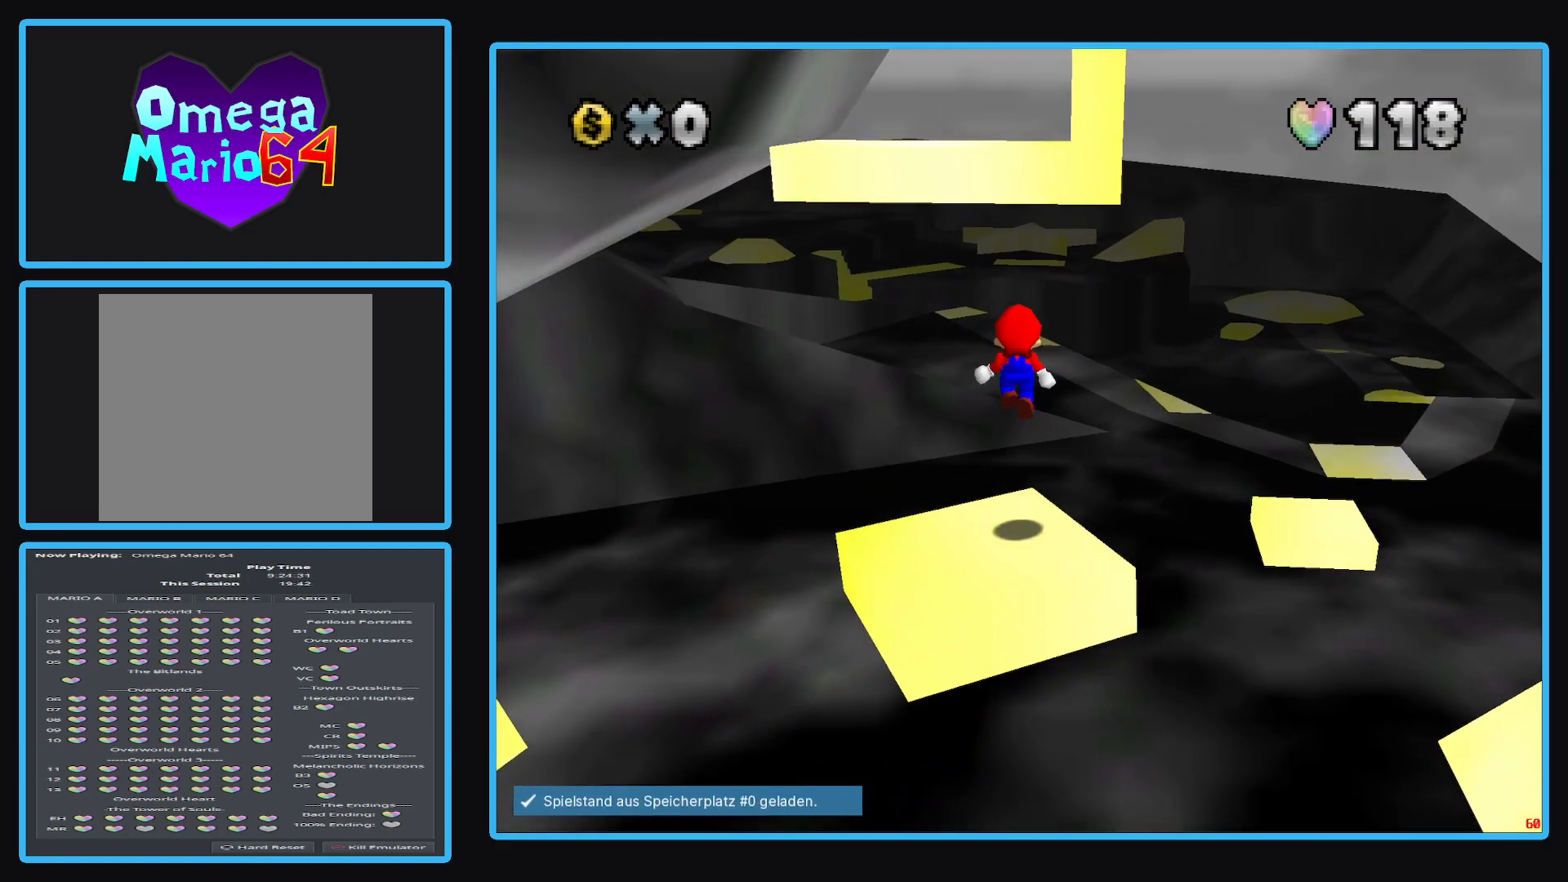
{"buttons": ["A", "X"], "left_stick": "up", "right_stick": "center", "events": [[167, "left_stick", "up-right"], [283, "A", "down"], [283, "X", "down"], [383, "left_stick", "up"]]}
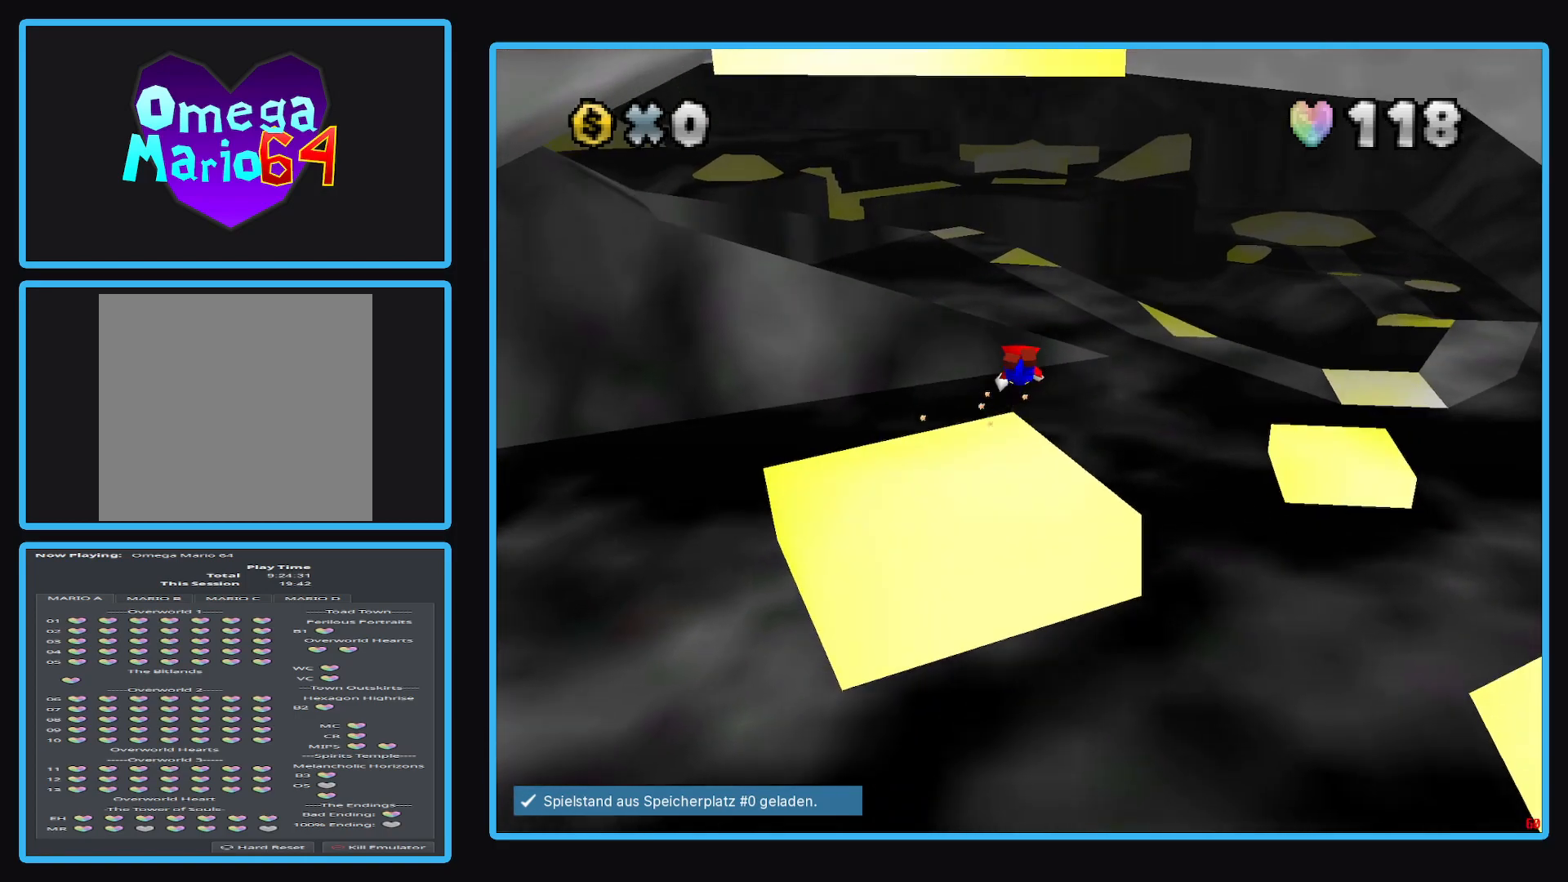
{"buttons": [], "left_stick": "center", "right_stick": "center", "events": [[200, "A", "up"], [200, "X", "up"], [200, "left_stick", "center"]]}
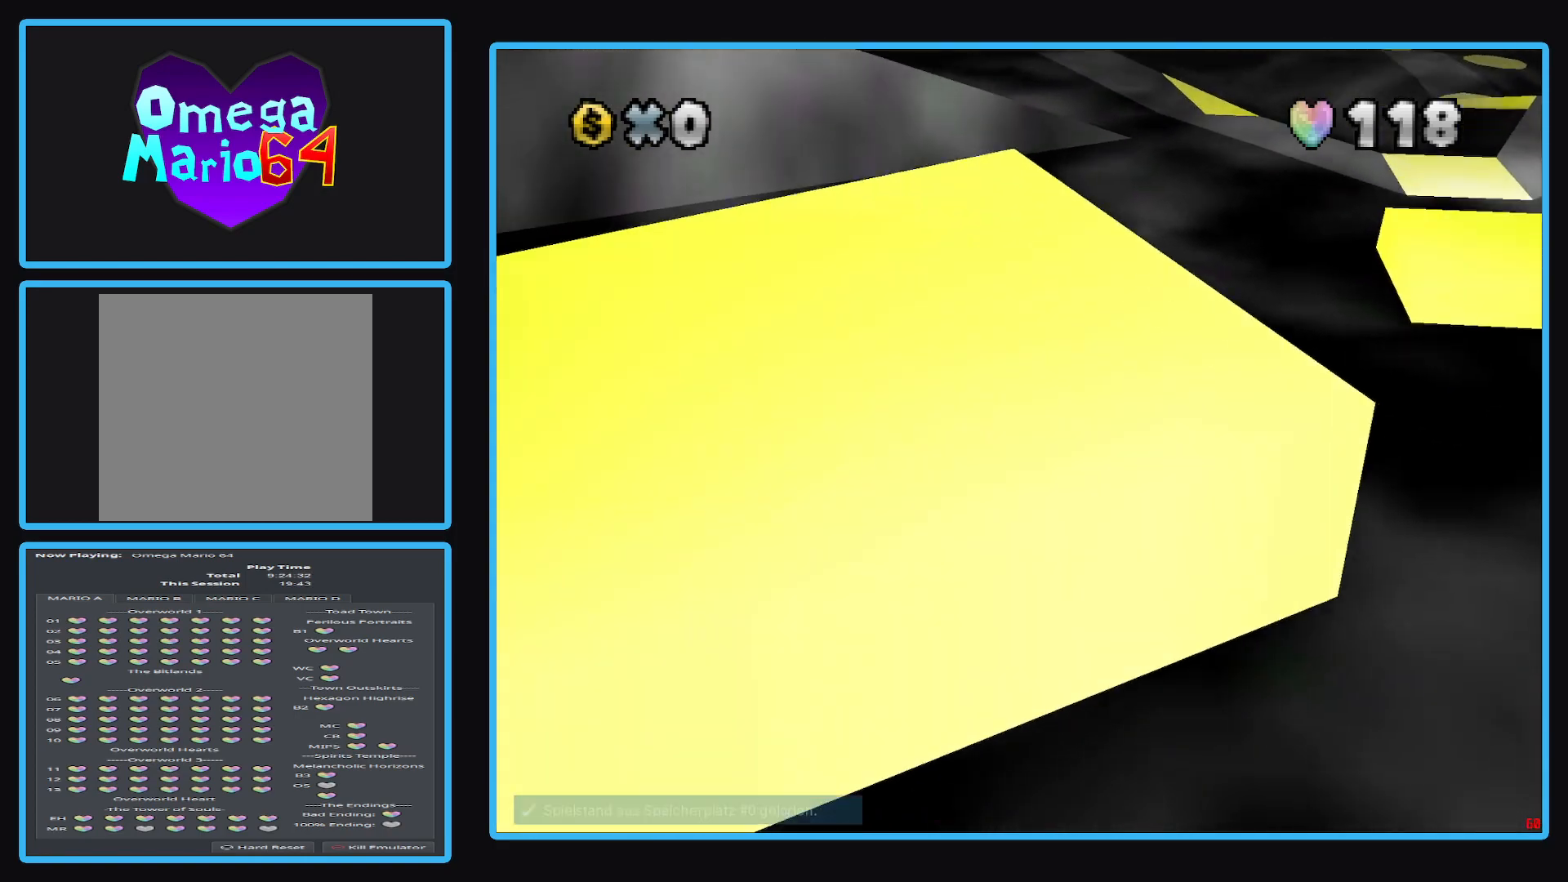
{"buttons": ["A"], "left_stick": "center", "right_stick": "center", "events": [[417, "A", "down"]]}
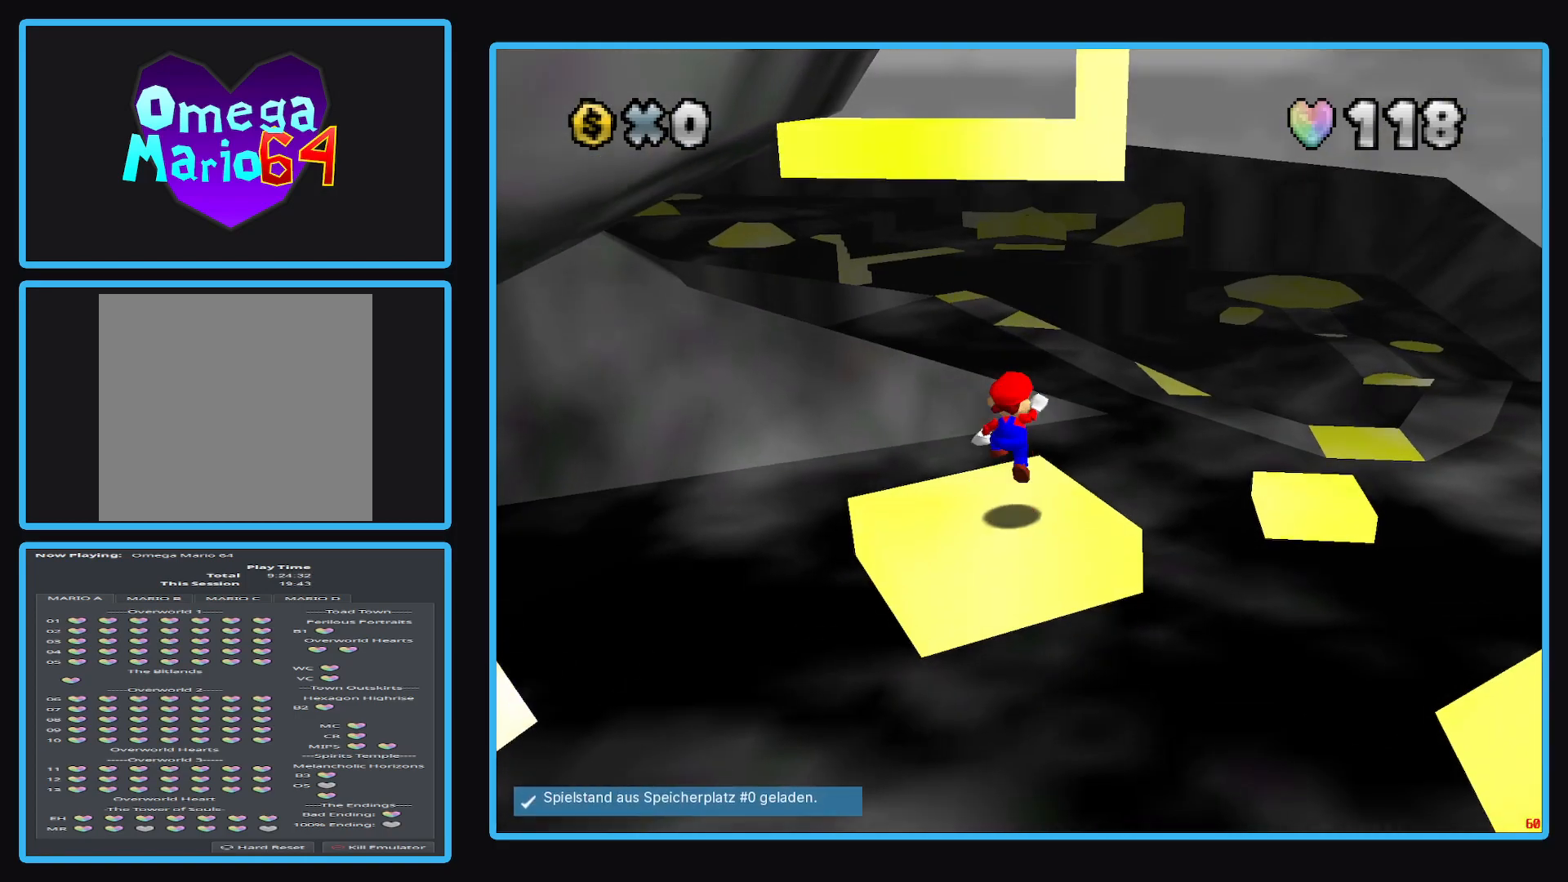
{"buttons": [], "left_stick": "center", "right_stick": "center", "events": [[50, "left_stick", "down-left"], [417, "A", "up"], [450, "left_stick", "center"]]}
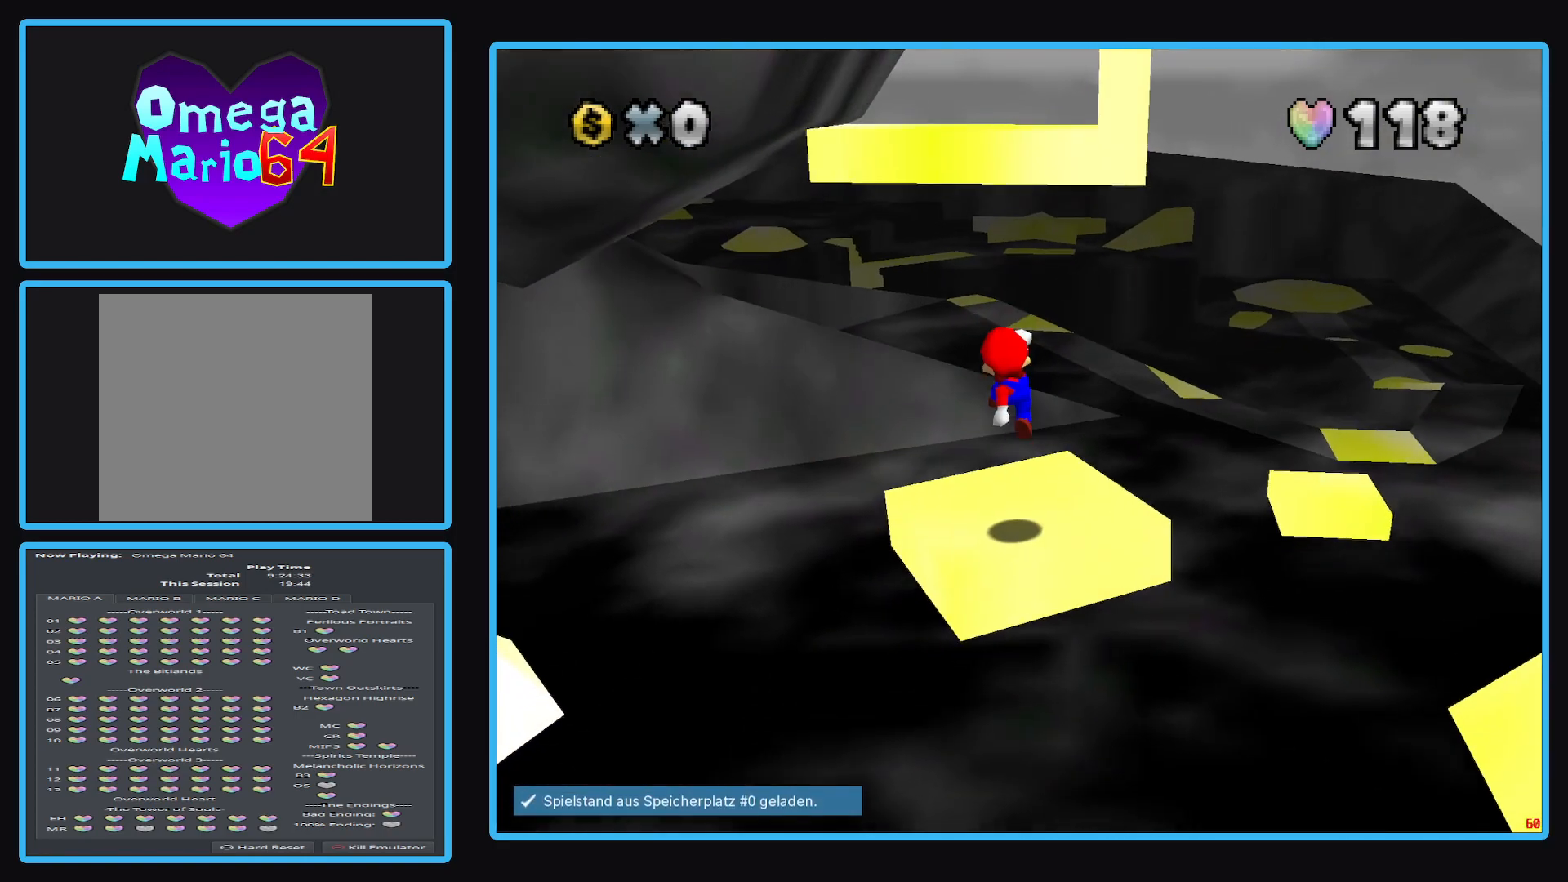
{"buttons": [], "left_stick": "center", "right_stick": "center", "events": []}
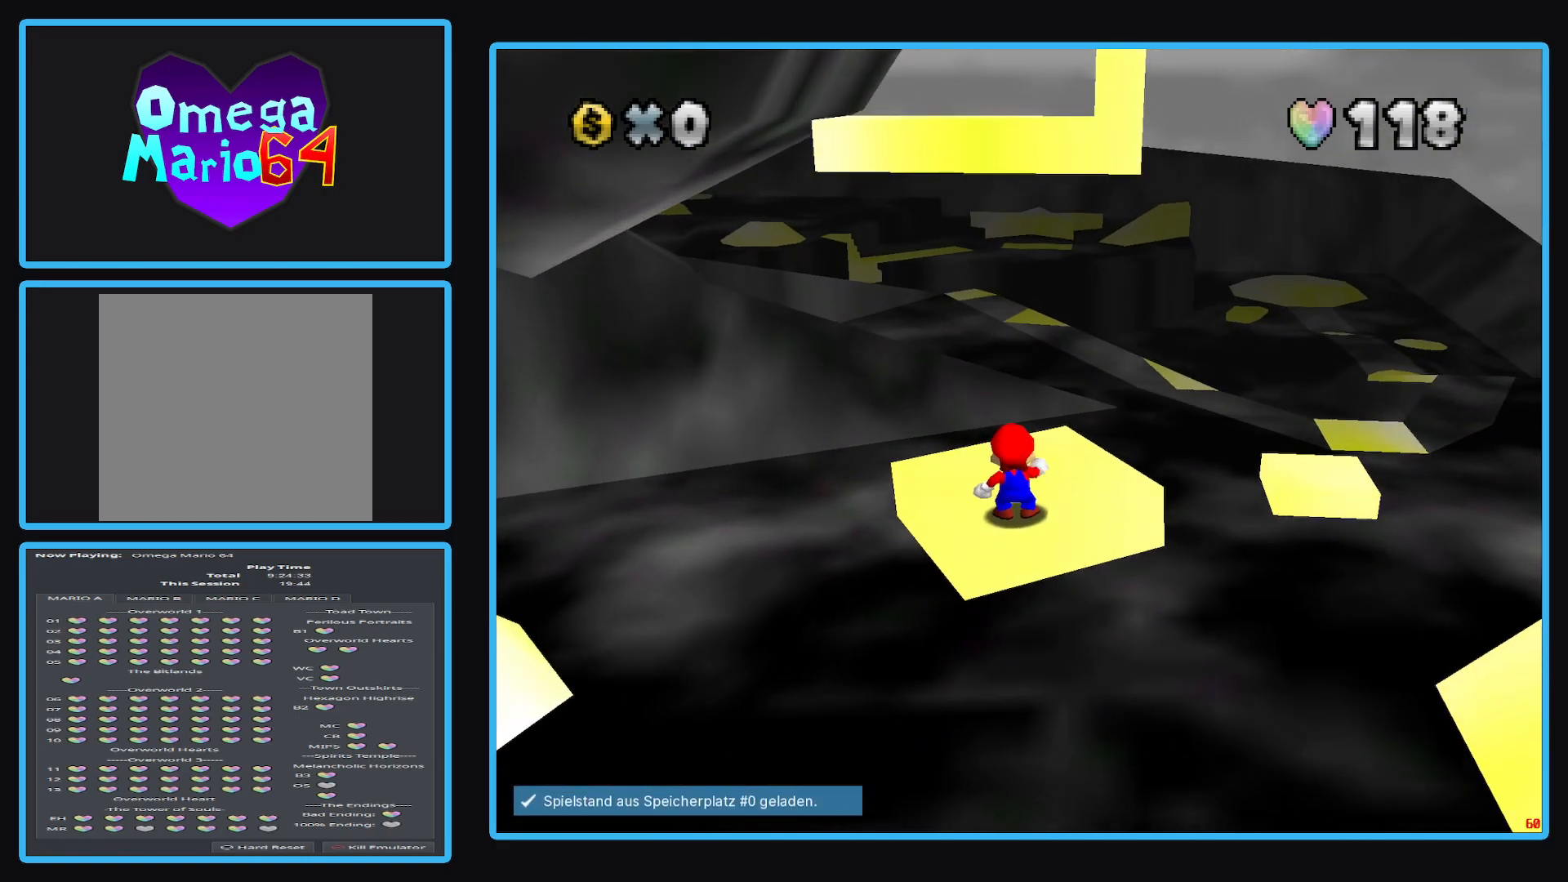
{"buttons": [], "left_stick": "up-right", "right_stick": "center", "events": [[100, "A", "down"], [167, "A", "up"], [350, "left_stick", "up"], [450, "left_stick", "up-right"]]}
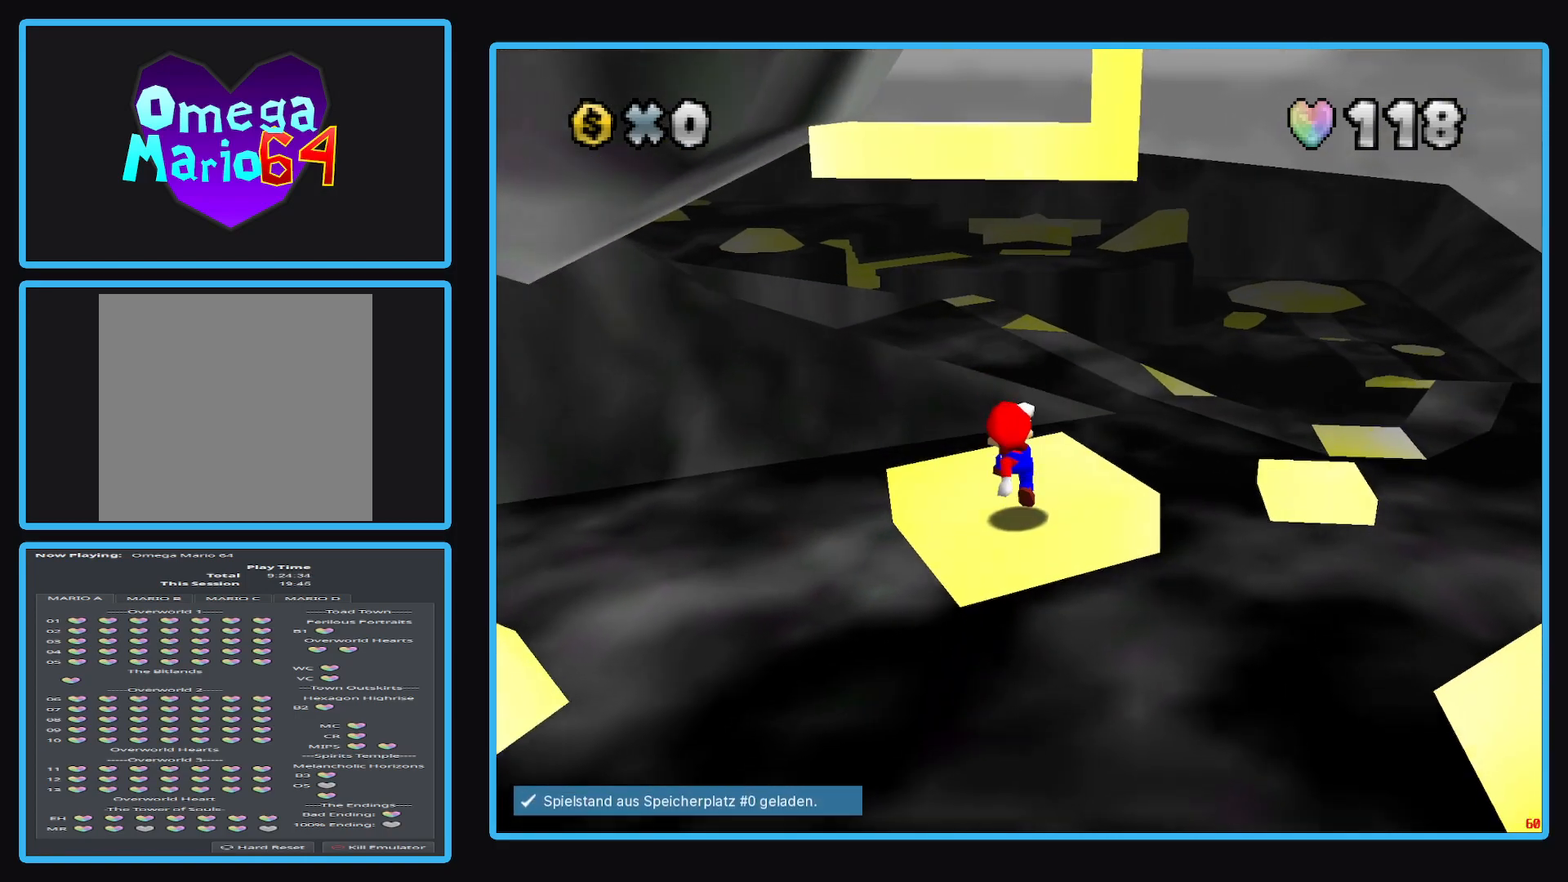
{"buttons": [], "left_stick": "up-right", "right_stick": "center", "events": [[117, "A", "down"], [250, "A", "up"]]}